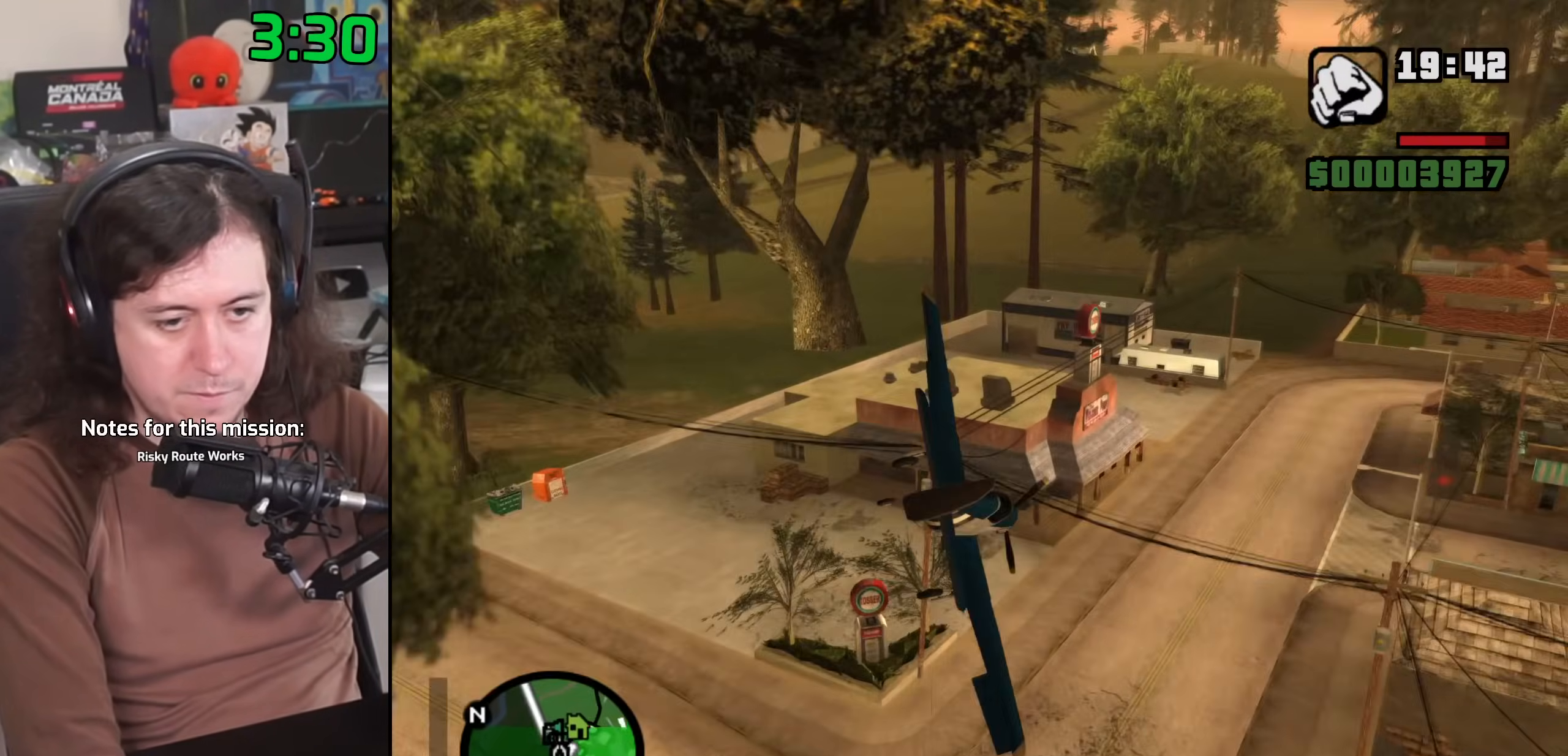
Gameplay with keyboard and mouse; each line is a JSON object with the keys and mouse buttons held at the frame after it. "events" lists presses ("down") and releases ("up") of "1", "2", "3", "4", "5", "6", "8", "a", "alt", "b", "c", "ctrl", "d", "down", "e", "escape", "f", "f1", "f2", "f3", "g", "h", "left", "n", "num2", "q", "r", "right", "s", "shift", "space", "t", "tab", "up", "v", "w", "x", "y", "z", "mouse_left", "mouse_wheel" and "mouse_right" between this image and that frame as [ms after this image, input, new state], when the widget could be followed in between. "mouse_left", "mouse_wheel", "mouse_right" = the "left", "wheel", "right" buttons of the "mouse" list. No other keys are recorded. "wheel" means that the mouse wheel is clicked or scrolled. Mouse movement is not recorded.
{"keys": [], "mouse": [], "events": [[33, "right", "down"], [150, "e", "up"], [283, "left", "up"], [333, "down", "up"], [333, "f", "down"], [333, "right", "up"], [400, "s", "up"], [450, "f", "up"]]}
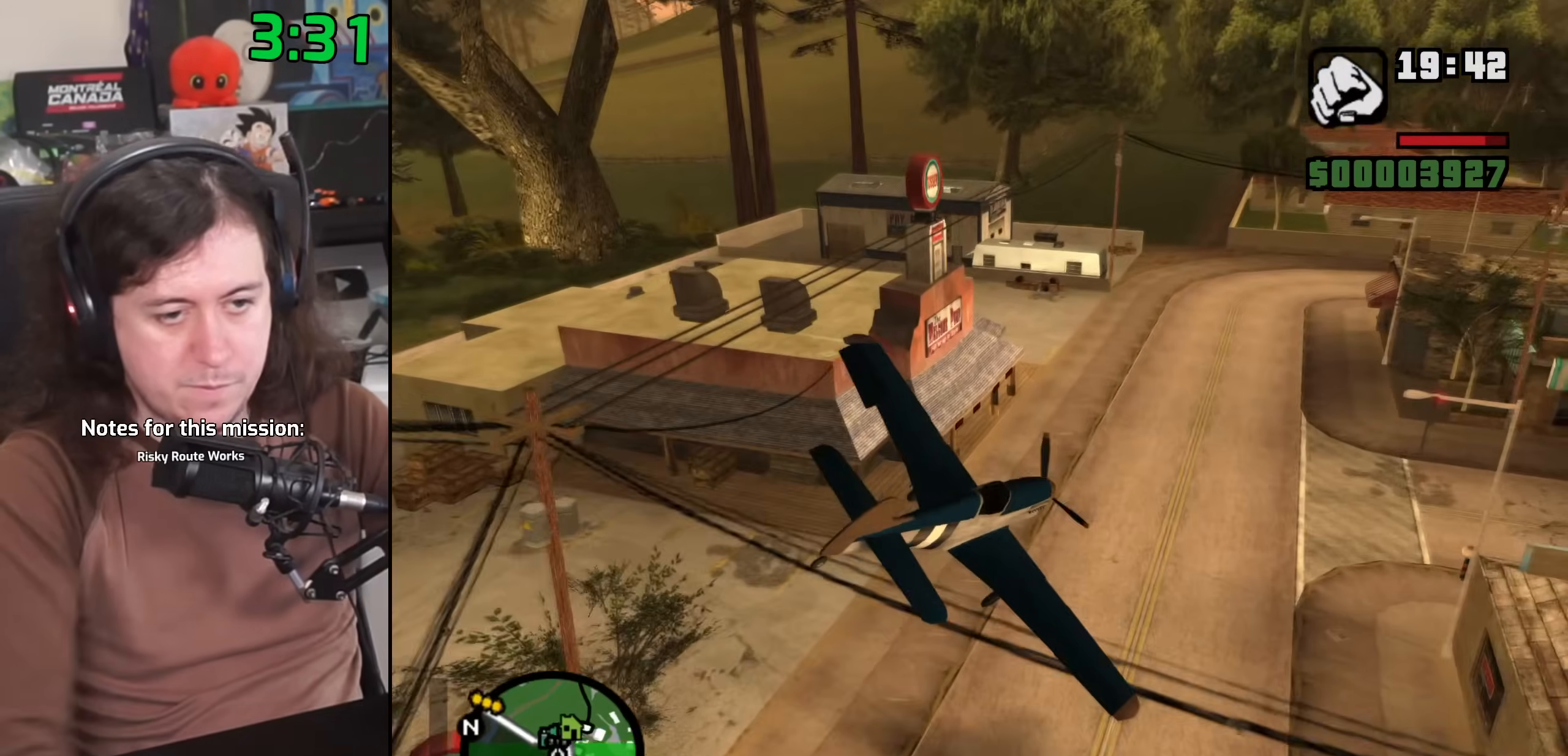
{"keys": ["w"], "mouse": [], "events": [[233, "w", "down"], [367, "4", "down"], [467, "4", "up"]]}
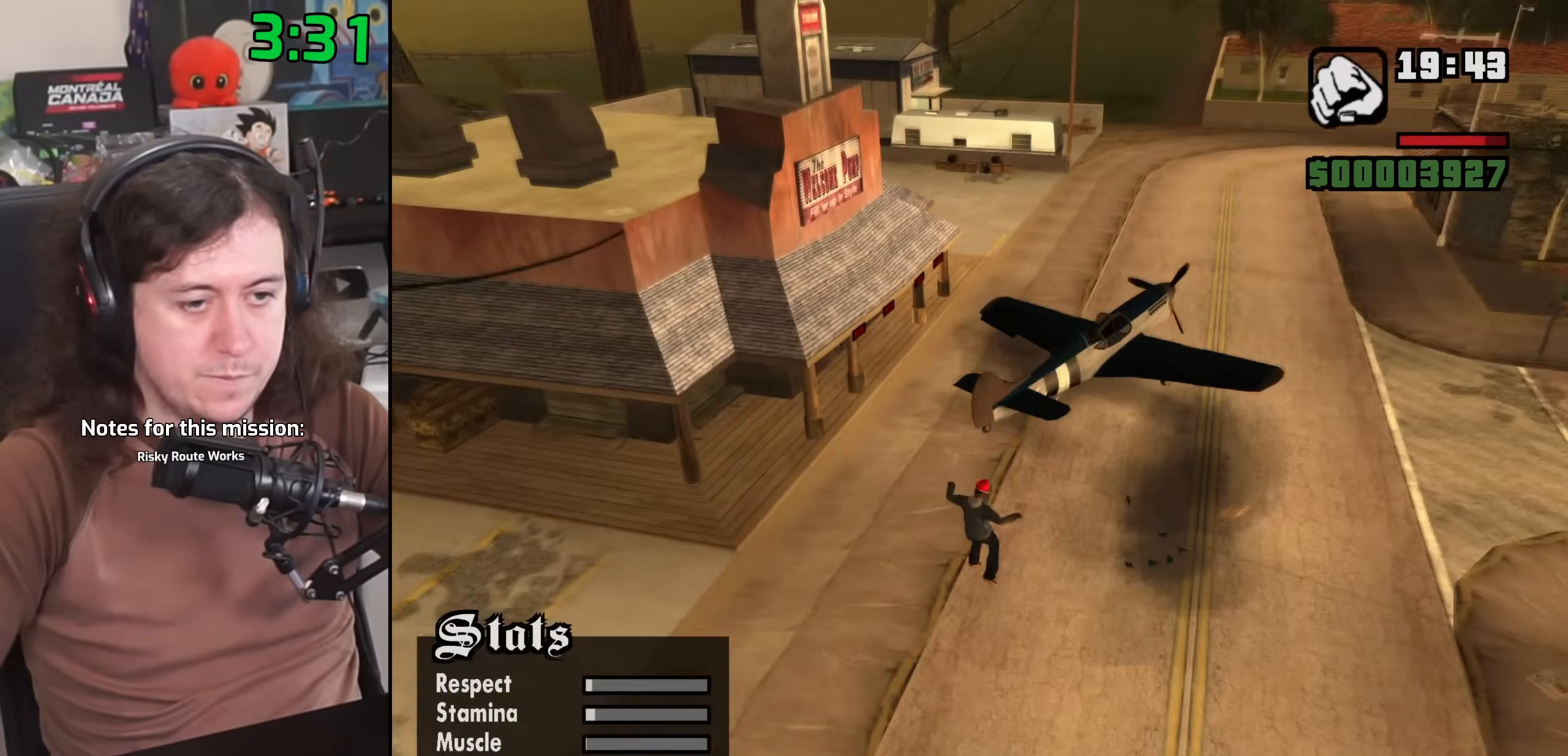
{"keys": ["4", "w"], "mouse": [], "events": [[50, "4", "down"], [167, "4", "up"], [233, "4", "down"], [350, "4", "up"], [417, "4", "down"]]}
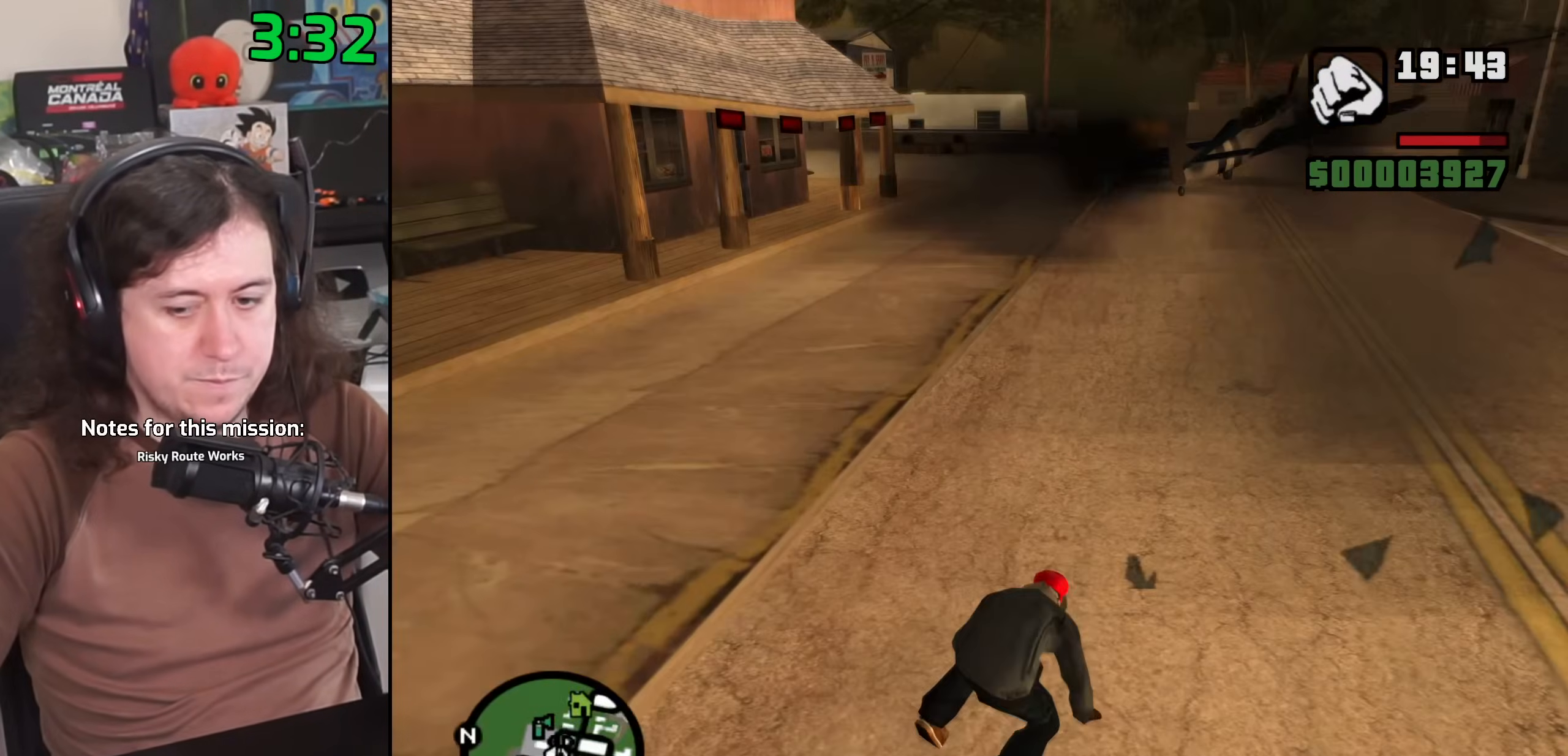
{"keys": ["4", "w"], "mouse": [], "events": [[33, "4", "up"], [100, "4", "down"], [217, "4", "up"], [300, "4", "down"], [400, "4", "up"], [467, "4", "down"]]}
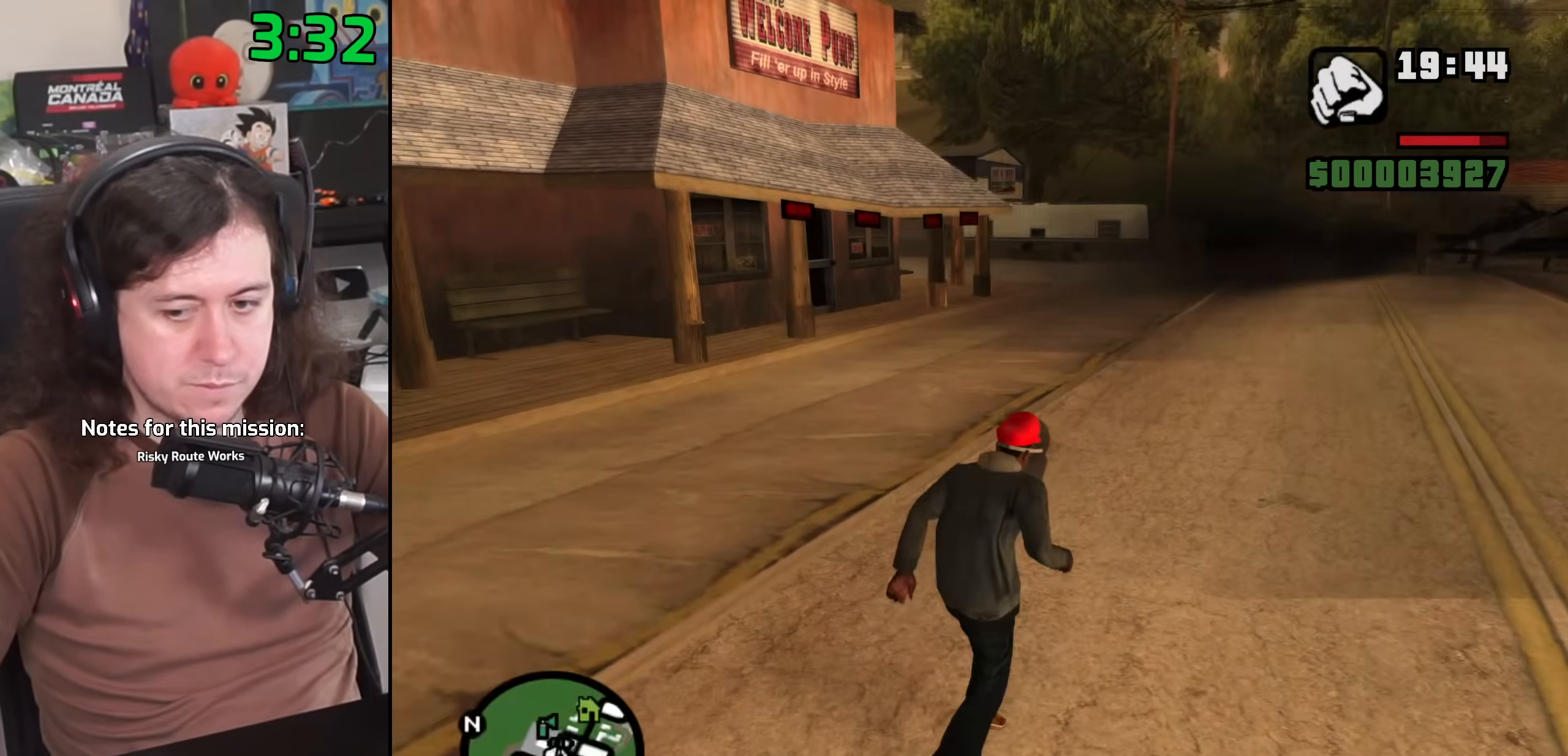
{"keys": ["4", "w"], "mouse": [], "events": [[83, "4", "up"], [150, "4", "down"], [250, "4", "up"], [317, "4", "down"], [417, "4", "up"], [500, "4", "down"]]}
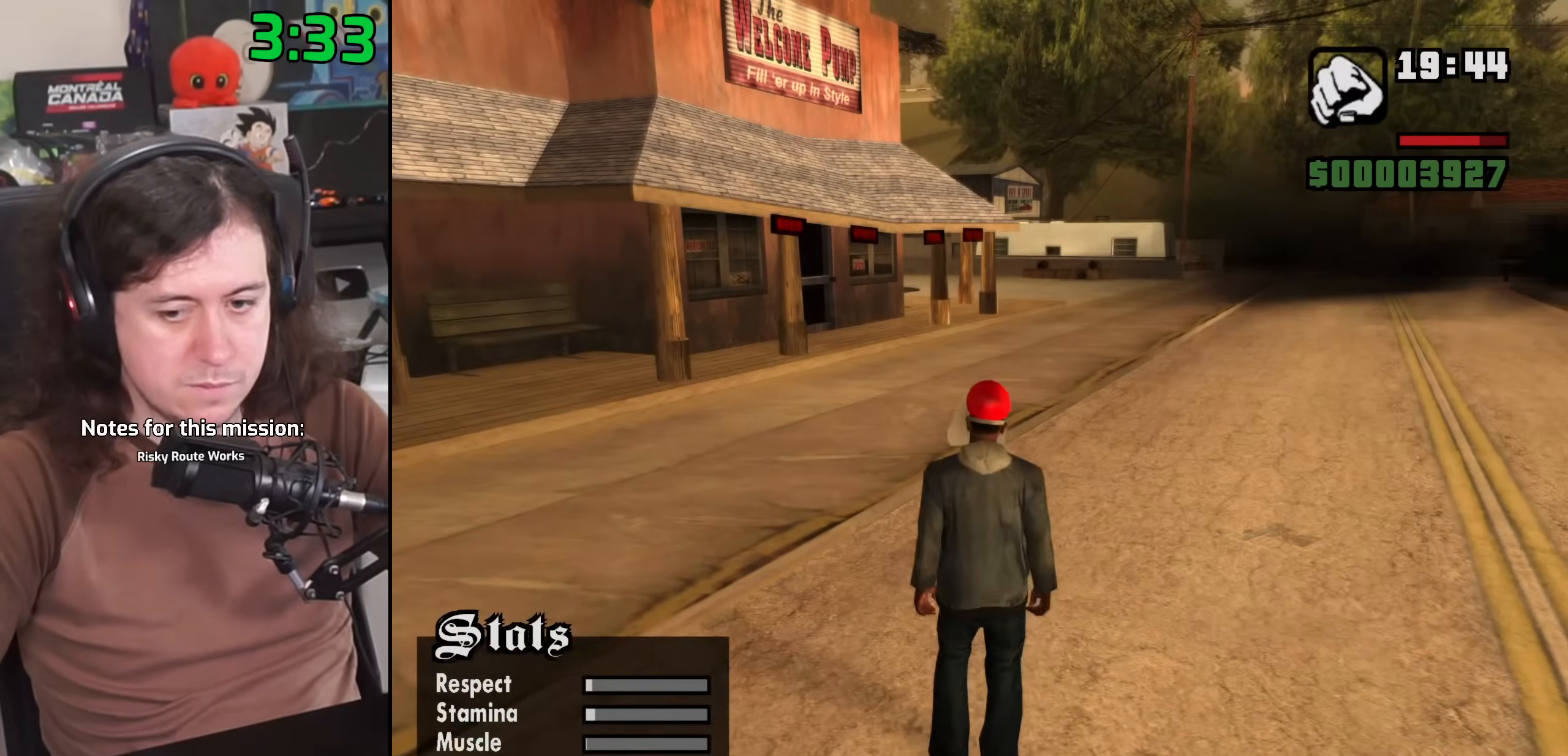
{"keys": ["f", "w"], "mouse": [], "events": [[100, "4", "up"], [150, "4", "down"], [283, "4", "up"], [333, "4", "down"], [450, "4", "up"], [500, "f", "down"]]}
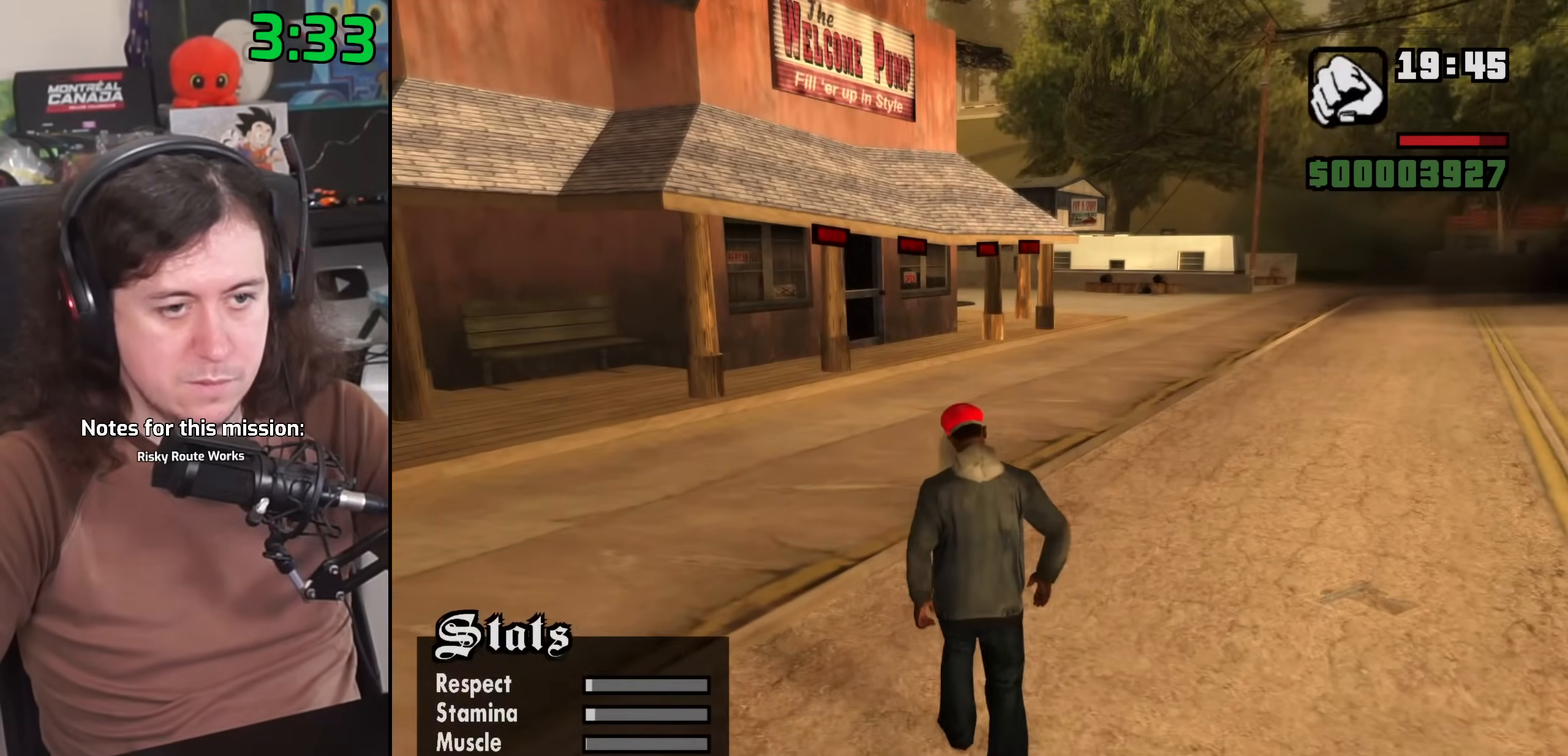
{"keys": ["f", "w"], "mouse": [], "events": []}
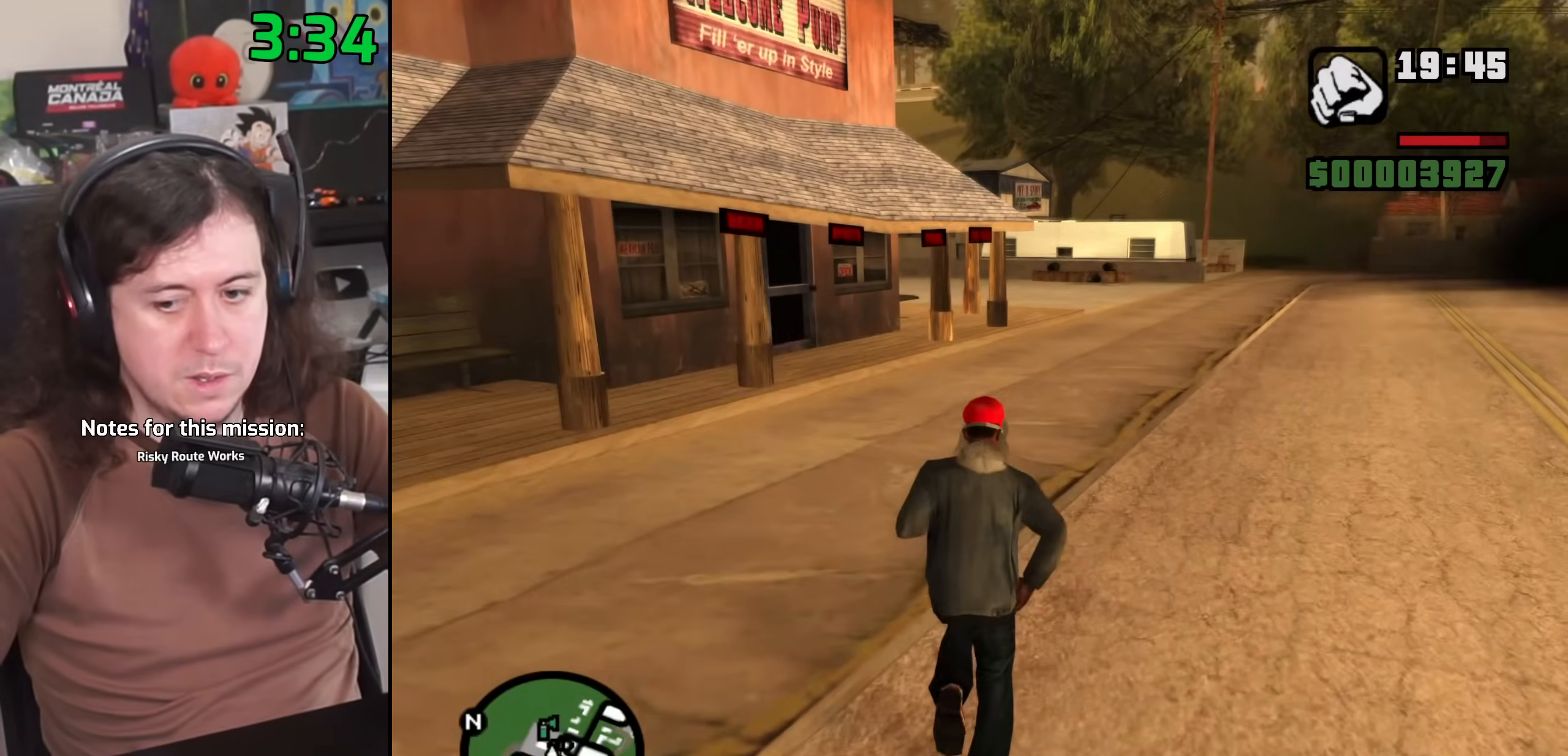
{"keys": ["f", "w"], "mouse": [], "events": []}
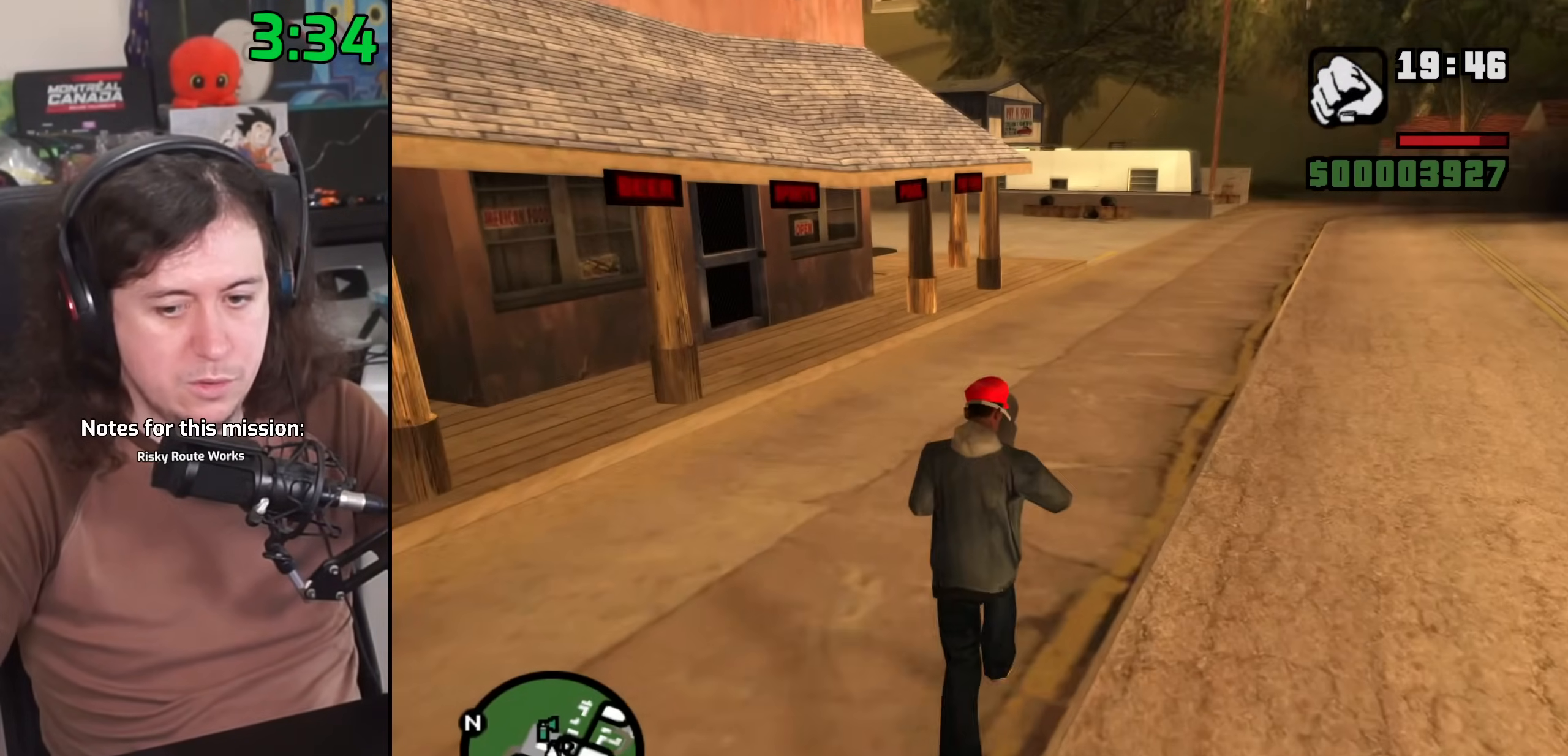
{"keys": ["f", "w"], "mouse": [], "events": []}
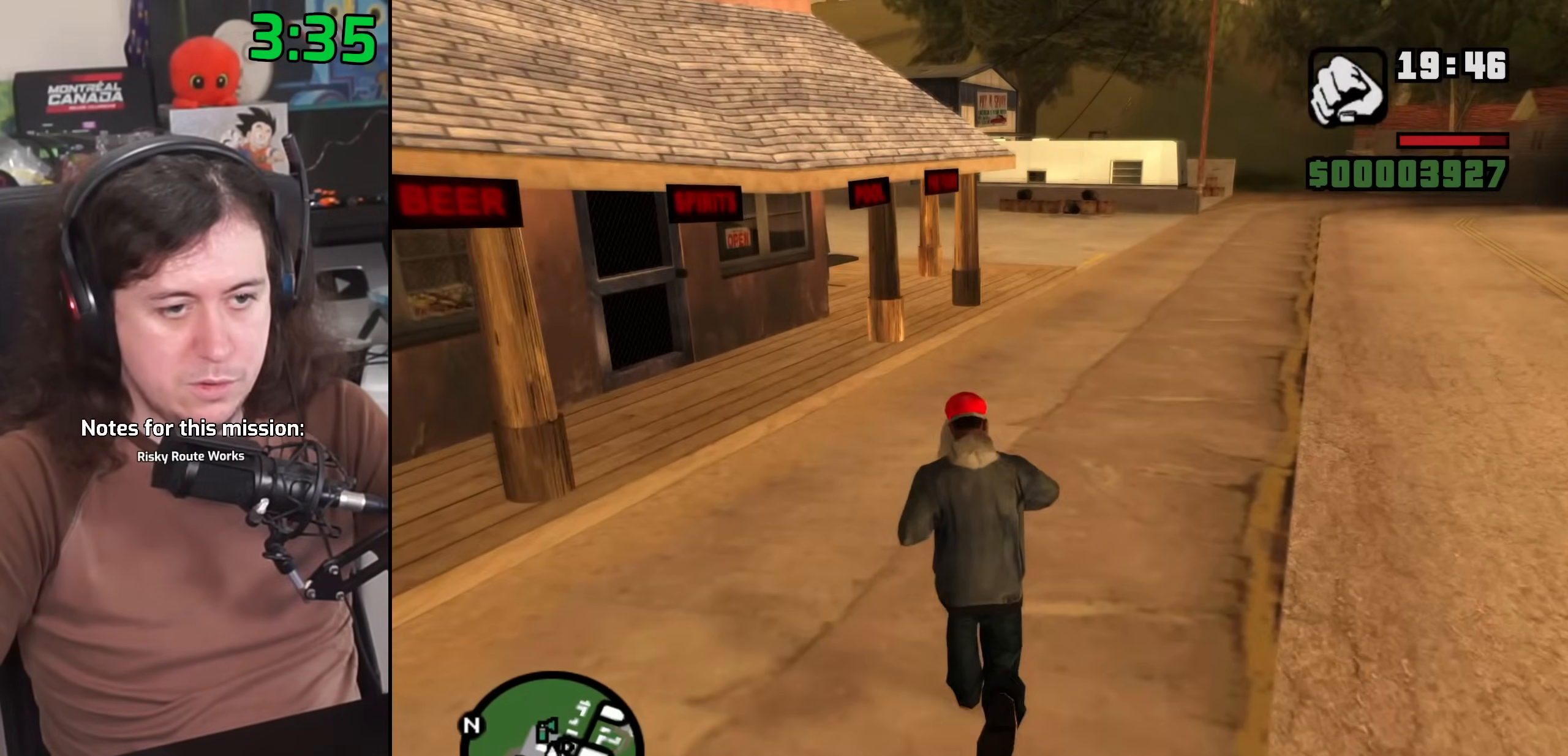
{"keys": [], "mouse": [], "events": [[450, "w", "up"], [500, "f", "up"]]}
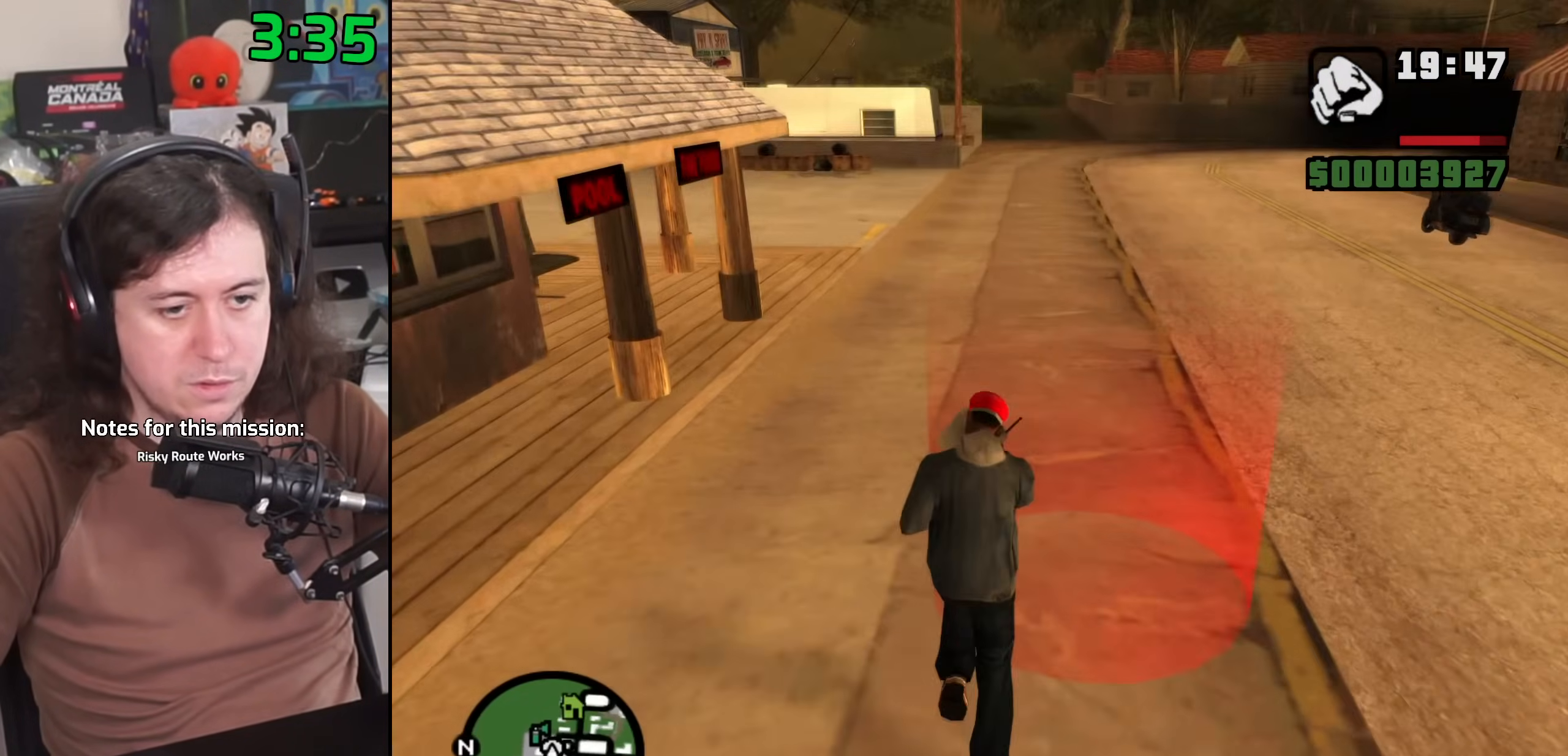
{"keys": [], "mouse": [], "events": [[133, "w", "down"], [250, "w", "up"]]}
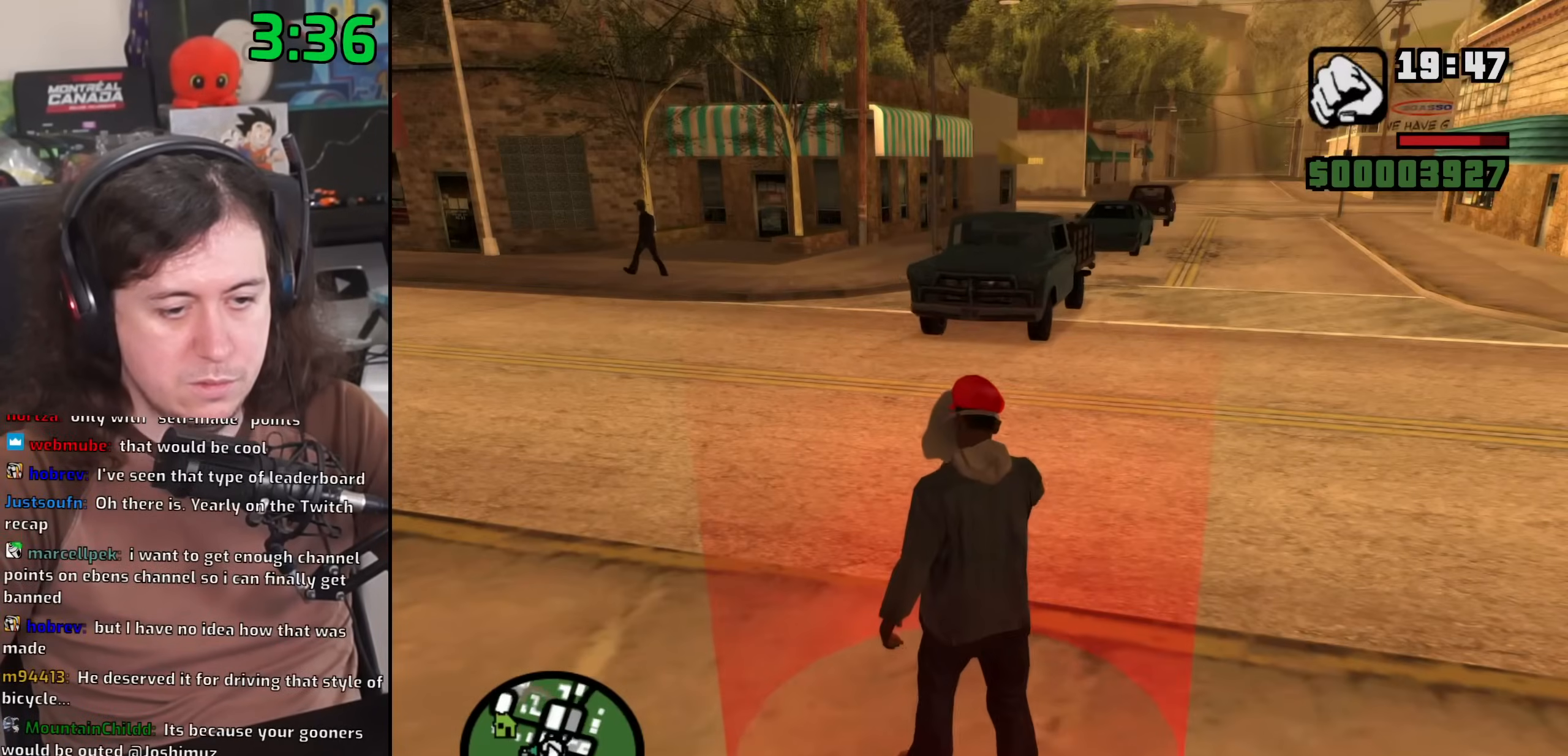
{"keys": [], "mouse": [], "events": [[67, "w", "down"], [117, "w", "up"]]}
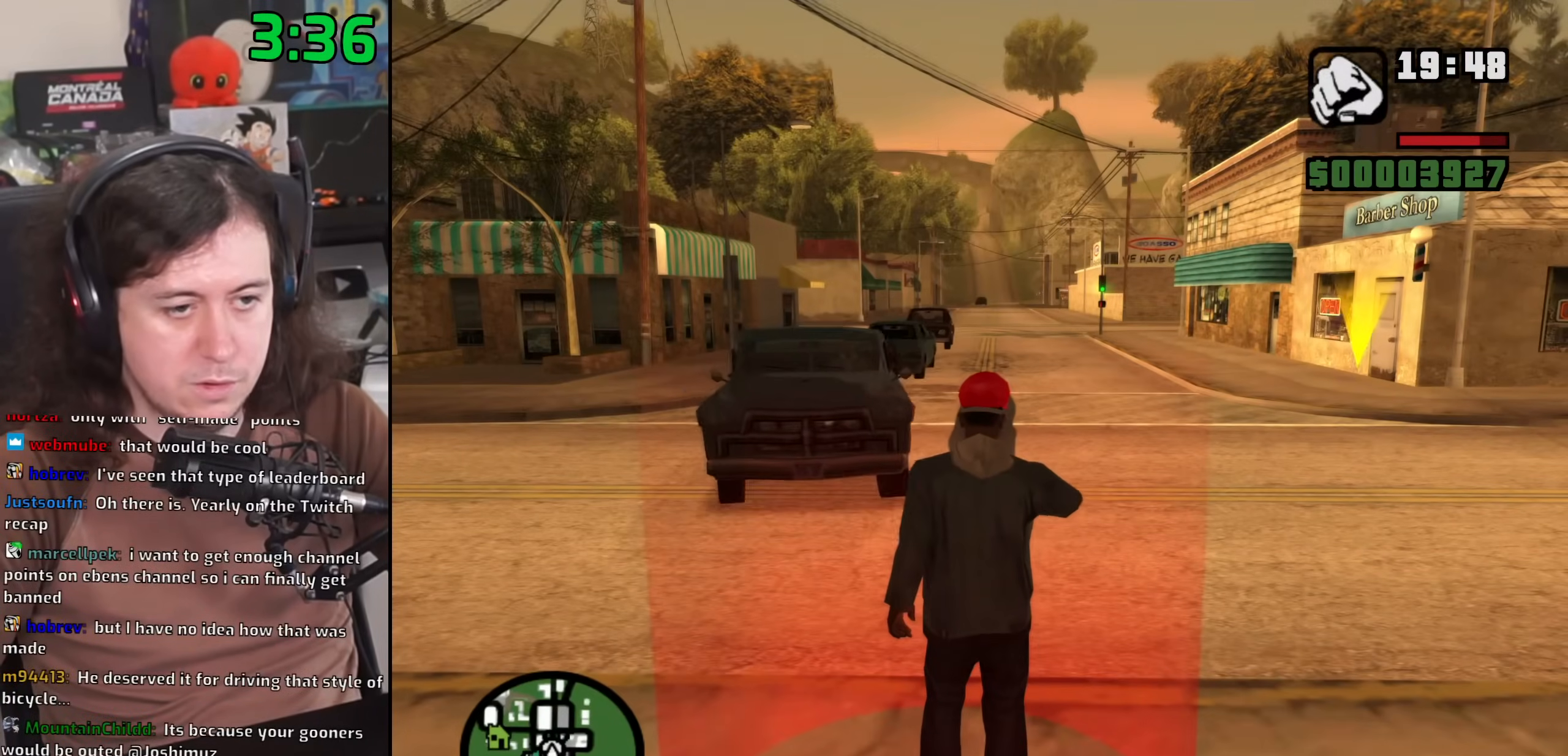
{"keys": [], "mouse": [], "events": []}
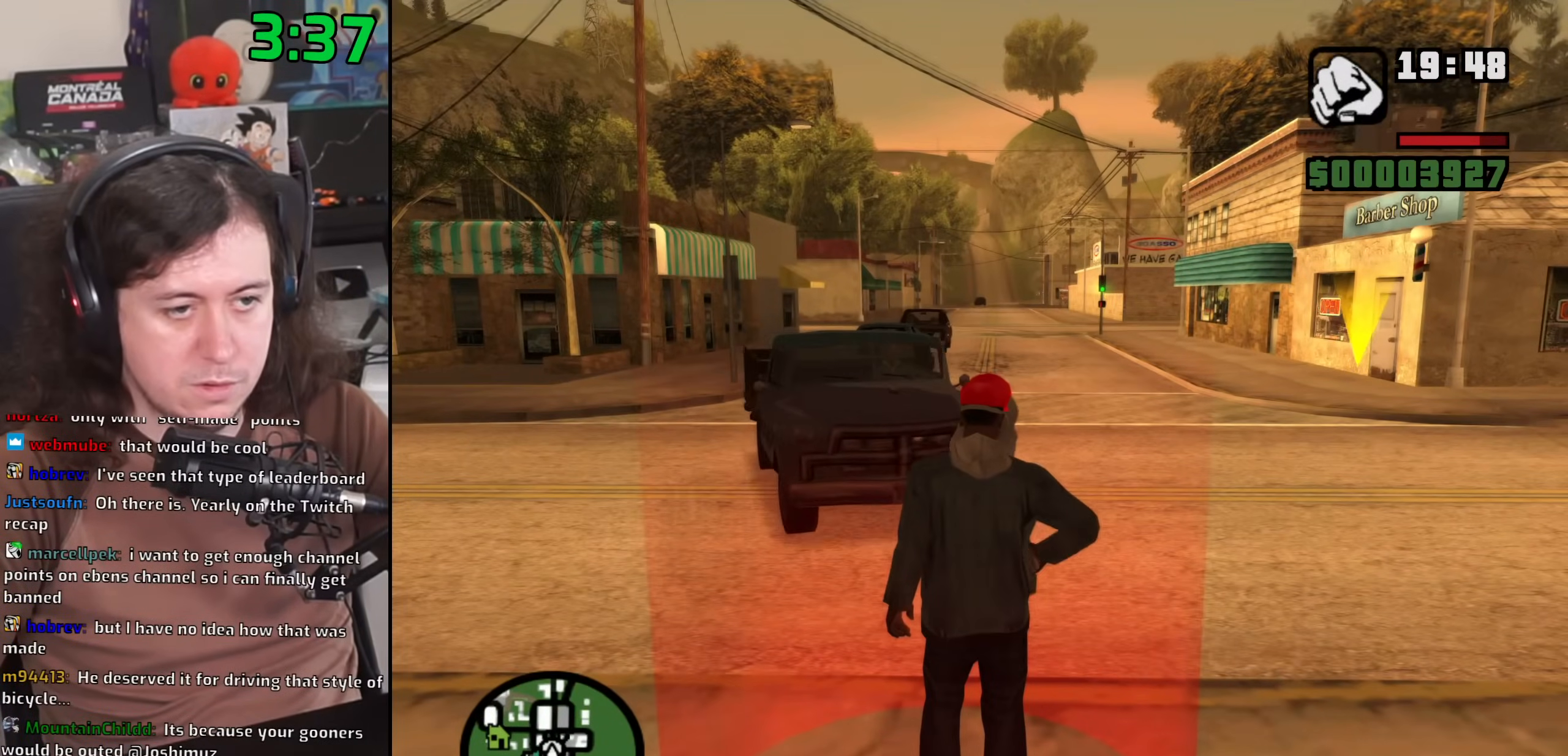
{"keys": [], "mouse": [], "events": []}
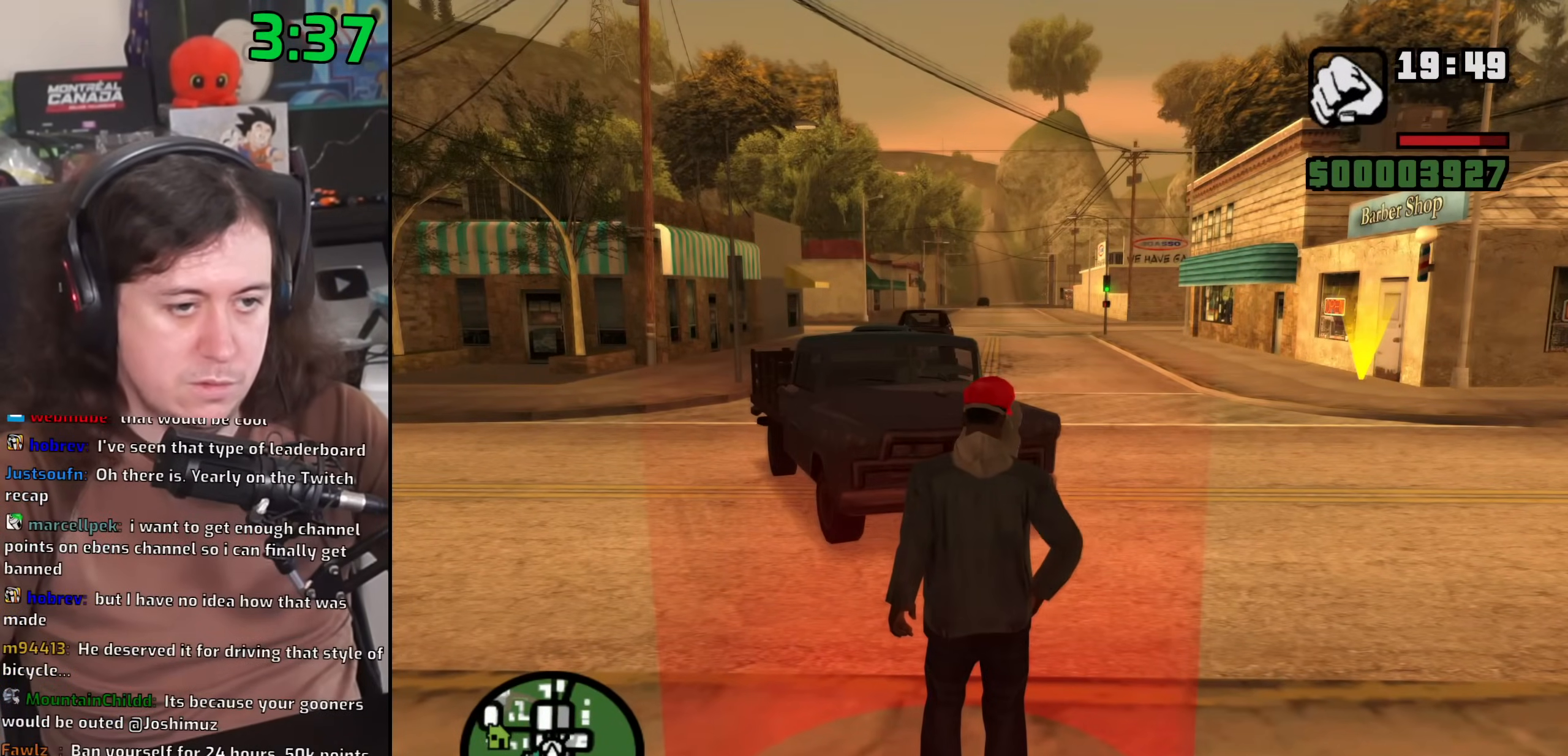
{"keys": ["space"], "mouse": [], "events": [[233, "space", "down"], [317, "w", "down"], [333, "a", "down"], [350, "space", "up"], [400, "a", "up"], [400, "w", "up"], [417, "d", "down"], [467, "space", "down"], [500, "d", "up"]]}
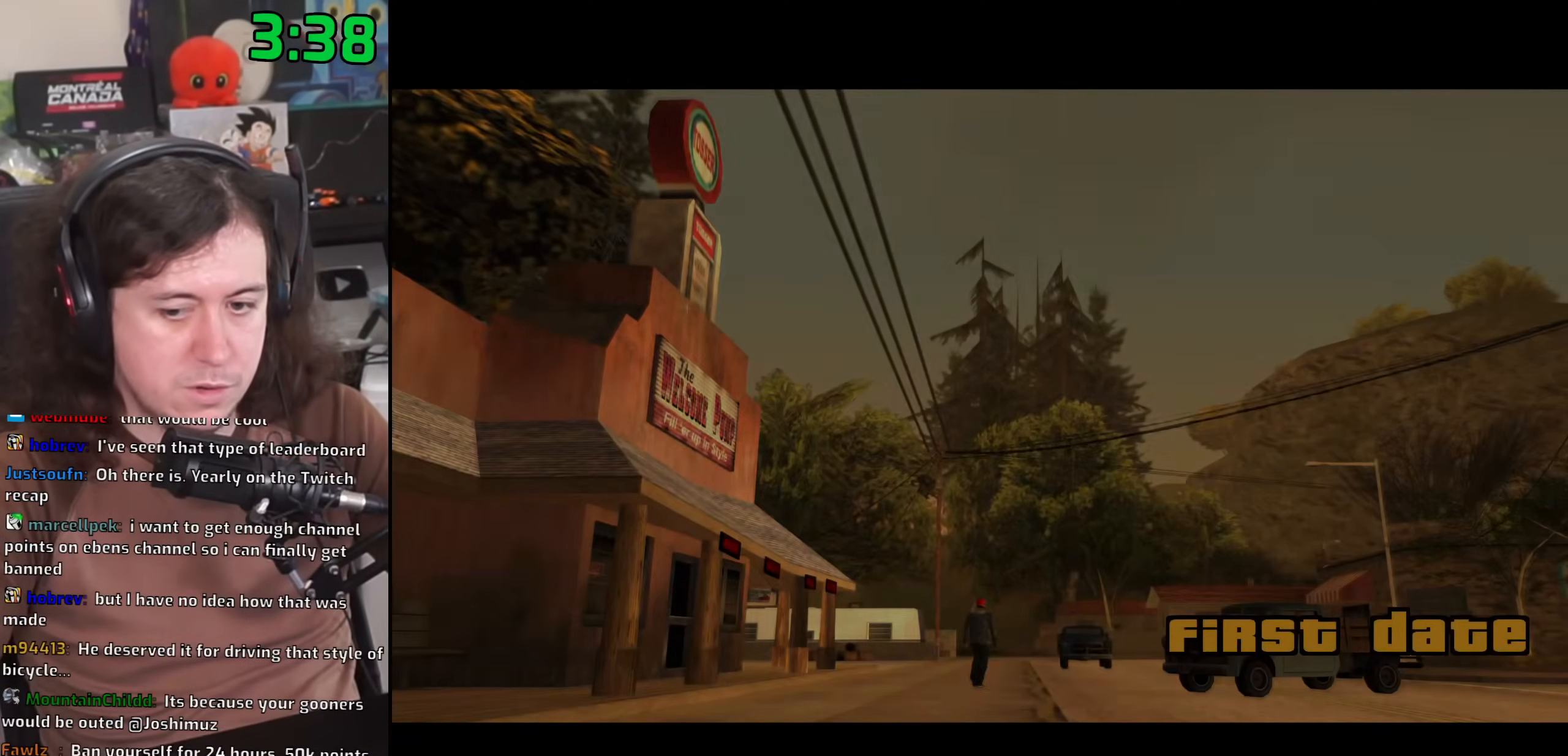
{"keys": ["a", "w"], "mouse": [], "events": [[33, "w", "down"], [50, "a", "down"], [67, "space", "up"], [83, "a", "up"], [117, "w", "up"], [150, "d", "down"], [167, "space", "down"], [217, "d", "up"], [267, "a", "down"], [267, "w", "down"], [300, "space", "up"], [333, "a", "up"], [333, "w", "up"], [367, "d", "down"], [383, "space", "down"], [417, "d", "up"], [483, "a", "down"], [483, "w", "down"], [500, "space", "up"]]}
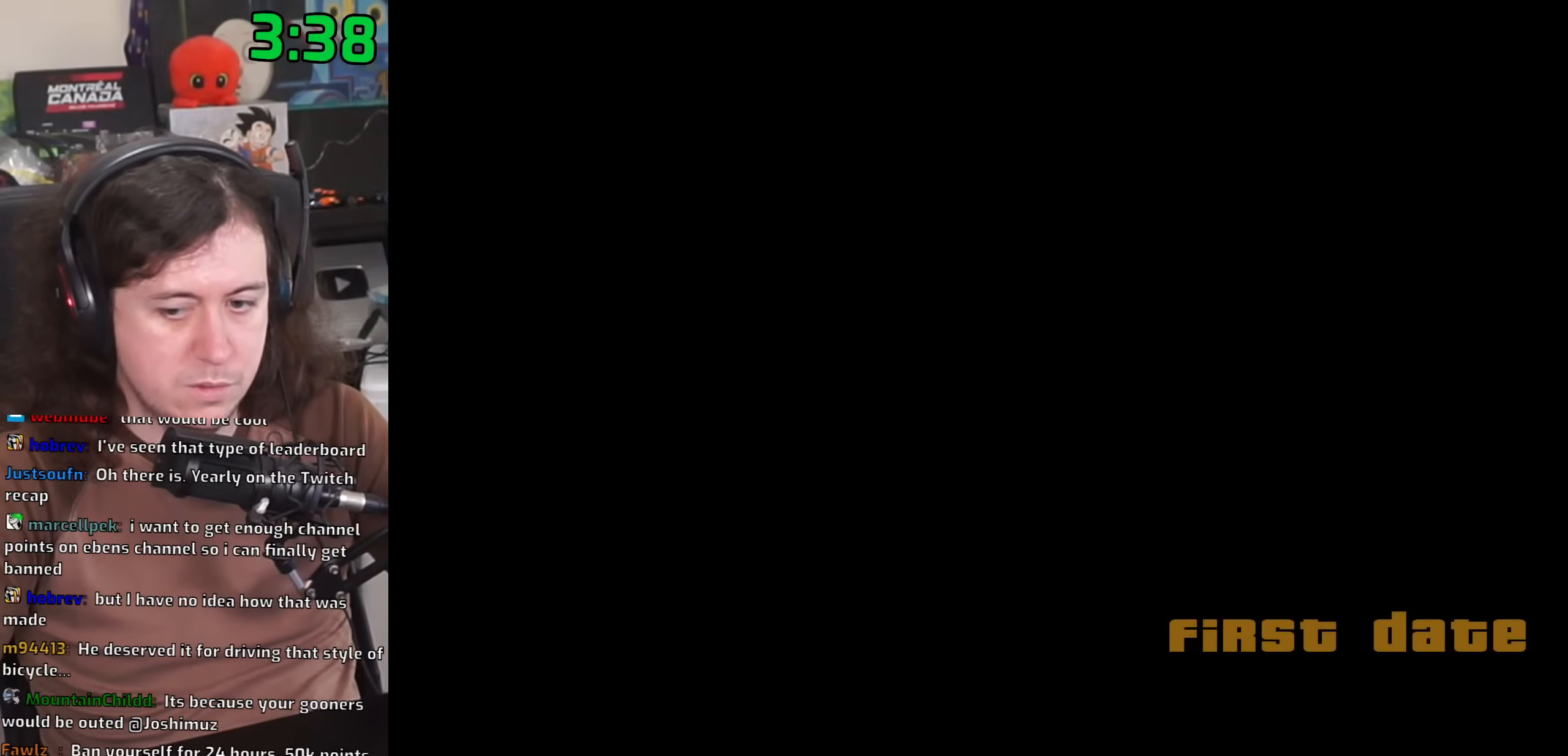
{"keys": [], "mouse": [], "events": [[33, "a", "up"], [50, "d", "down"], [50, "w", "up"], [133, "d", "up"], [133, "space", "down"], [183, "a", "down"], [183, "w", "down"], [233, "space", "up"], [250, "d", "down"], [267, "a", "up"], [267, "w", "up"], [333, "space", "down"], [350, "d", "up"], [400, "a", "down"], [400, "w", "down"], [433, "space", "up"], [450, "a", "up"], [500, "w", "up"]]}
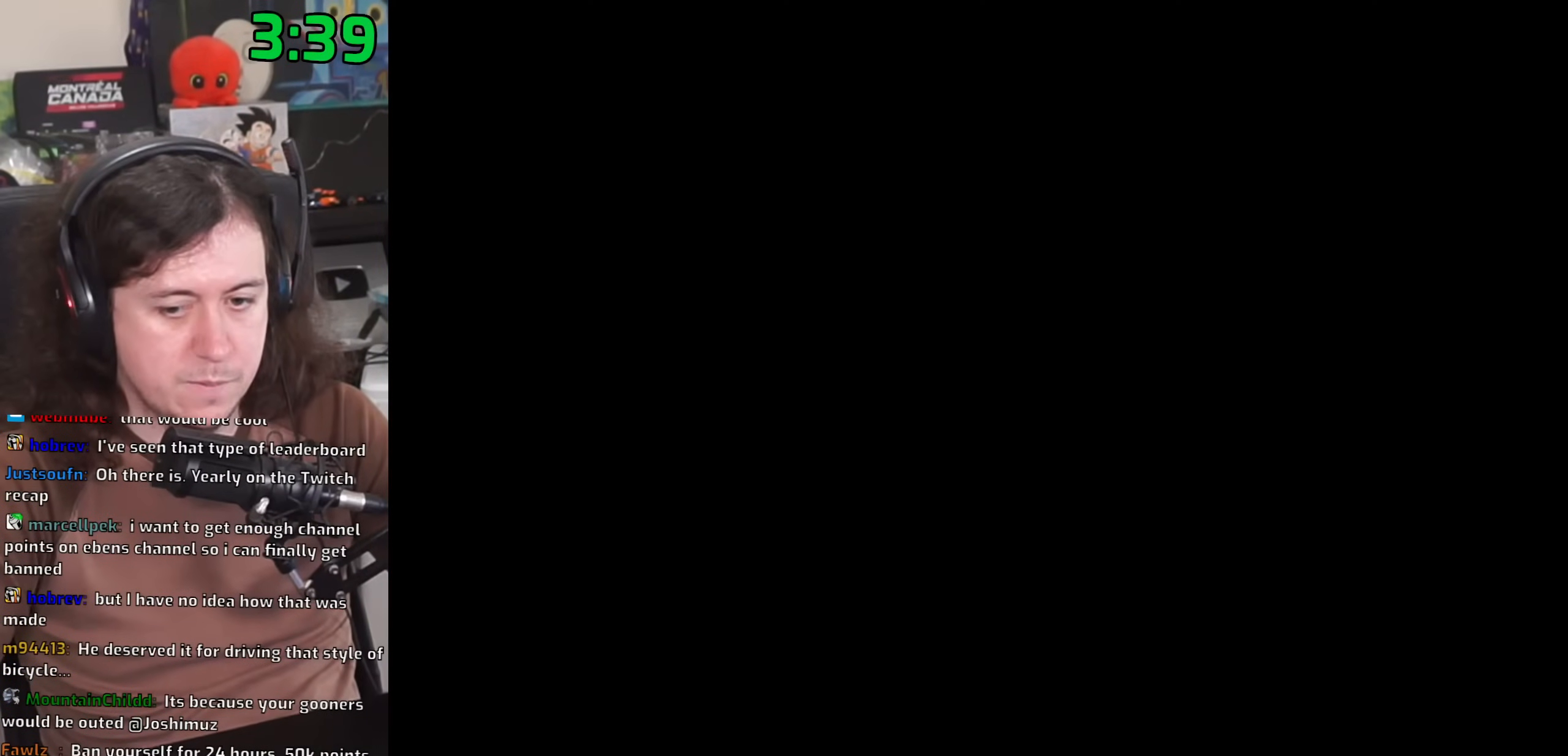
{"keys": ["w"], "mouse": [], "events": [[17, "d", "down"], [67, "space", "down"], [117, "d", "up"], [133, "w", "down"], [383, "space", "up"]]}
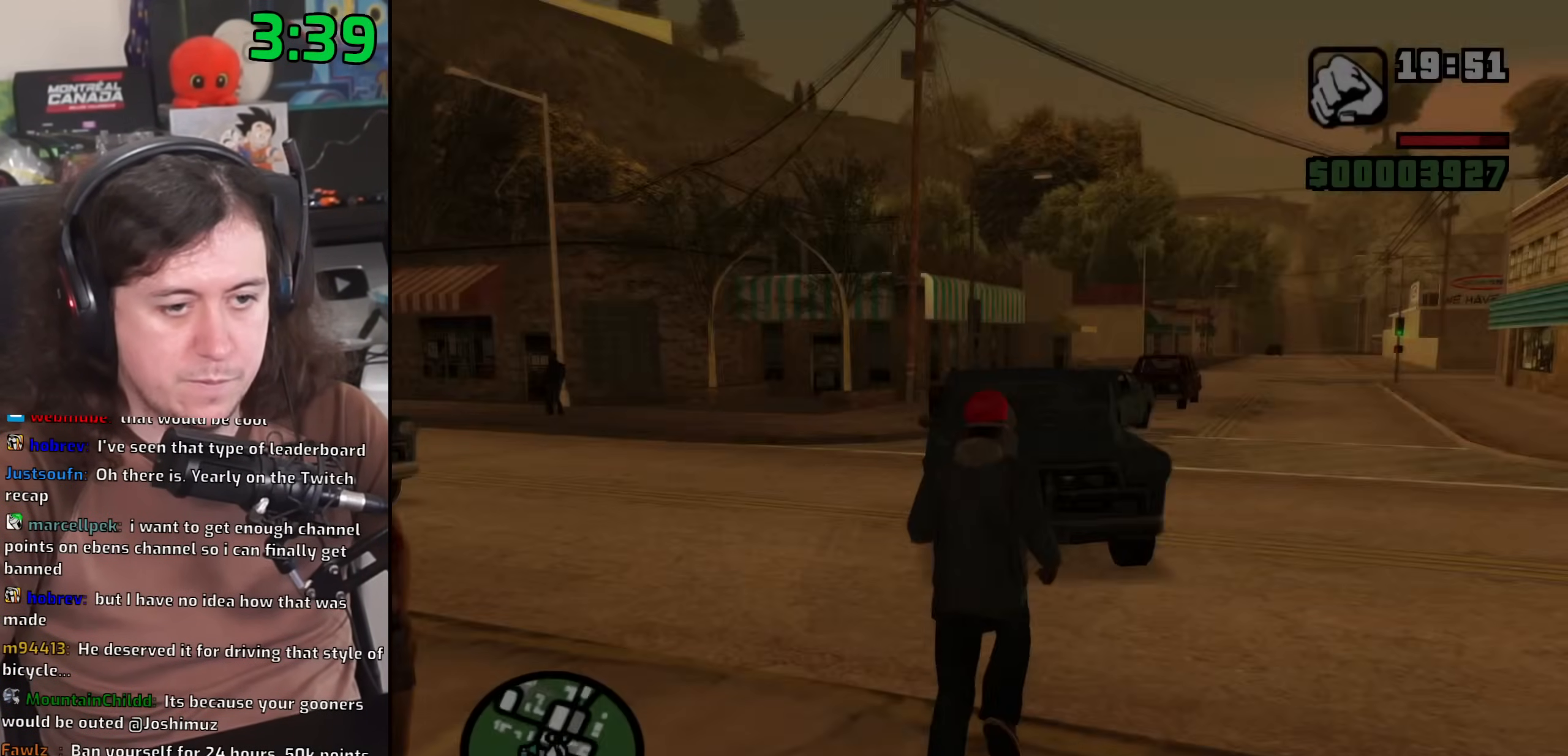
{"keys": ["space", "w"], "mouse": [], "events": [[17, "d", "down"], [17, "space", "down"], [100, "space", "up"], [250, "d", "up"], [250, "space", "down"], [317, "space", "up"], [450, "space", "down"]]}
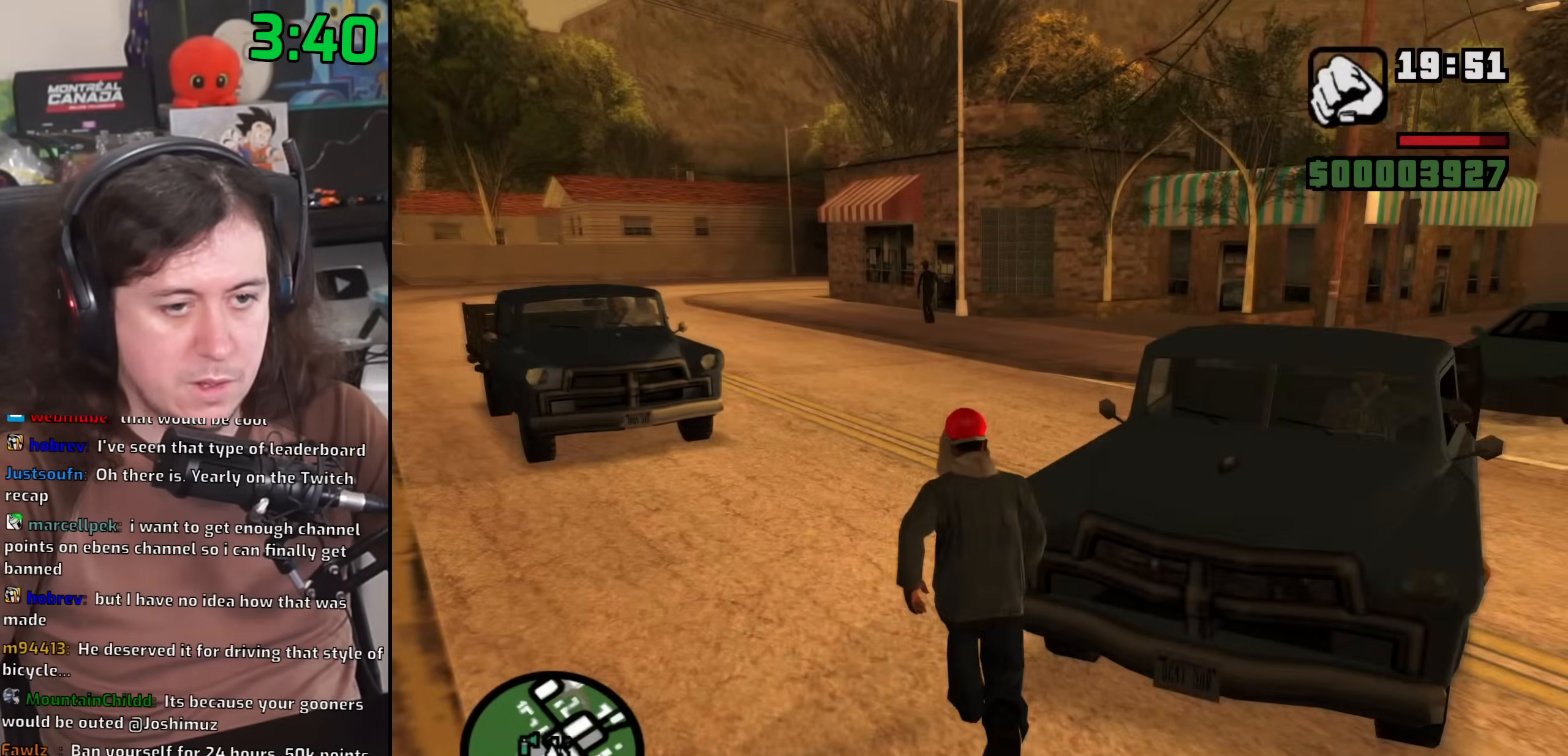
{"keys": ["f"], "mouse": [], "events": [[100, "f", "down"], [183, "space", "up"], [200, "w", "up"], [217, "f", "up"], [300, "f", "down"], [383, "f", "up"], [450, "f", "down"]]}
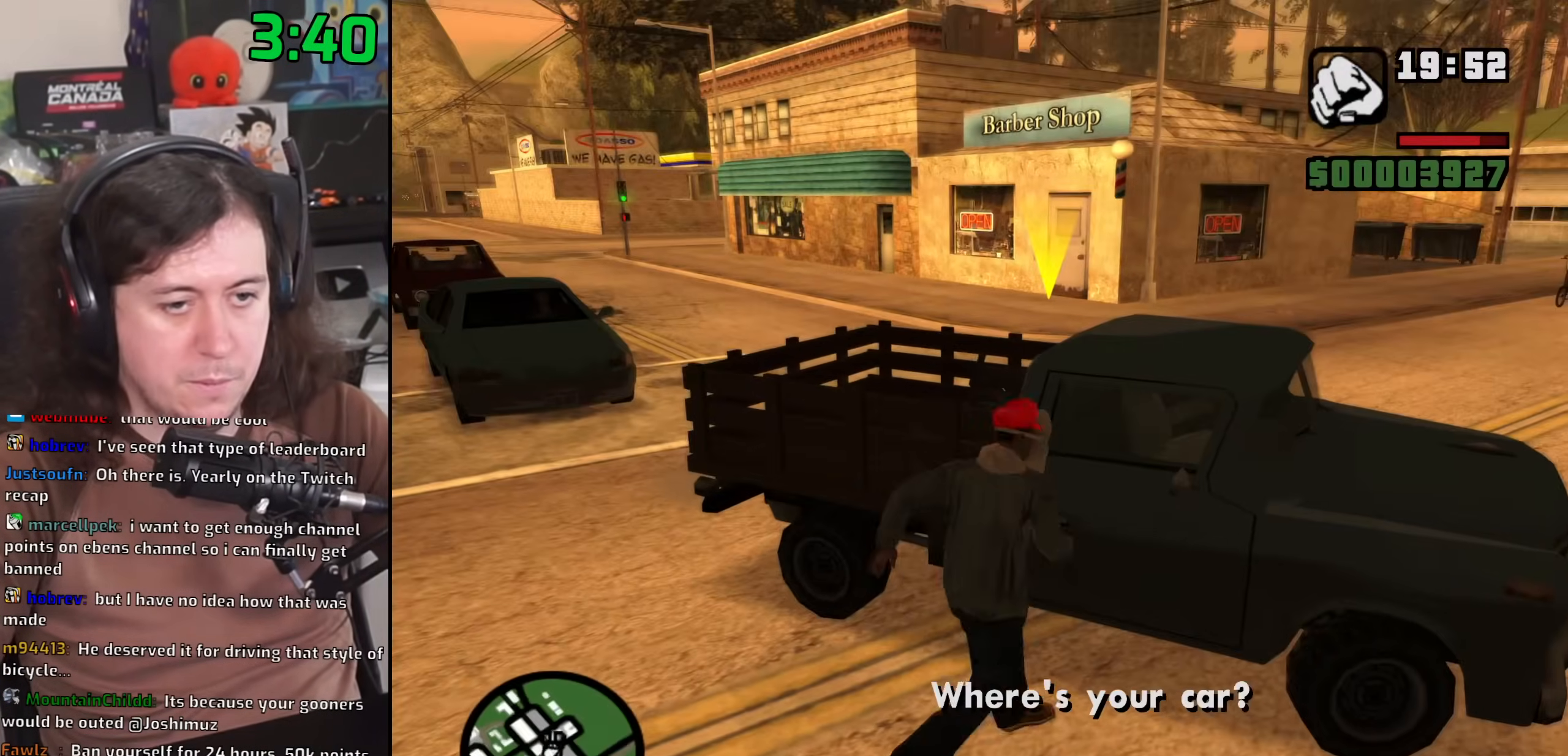
{"keys": [], "mouse": [], "events": [[33, "f", "up"]]}
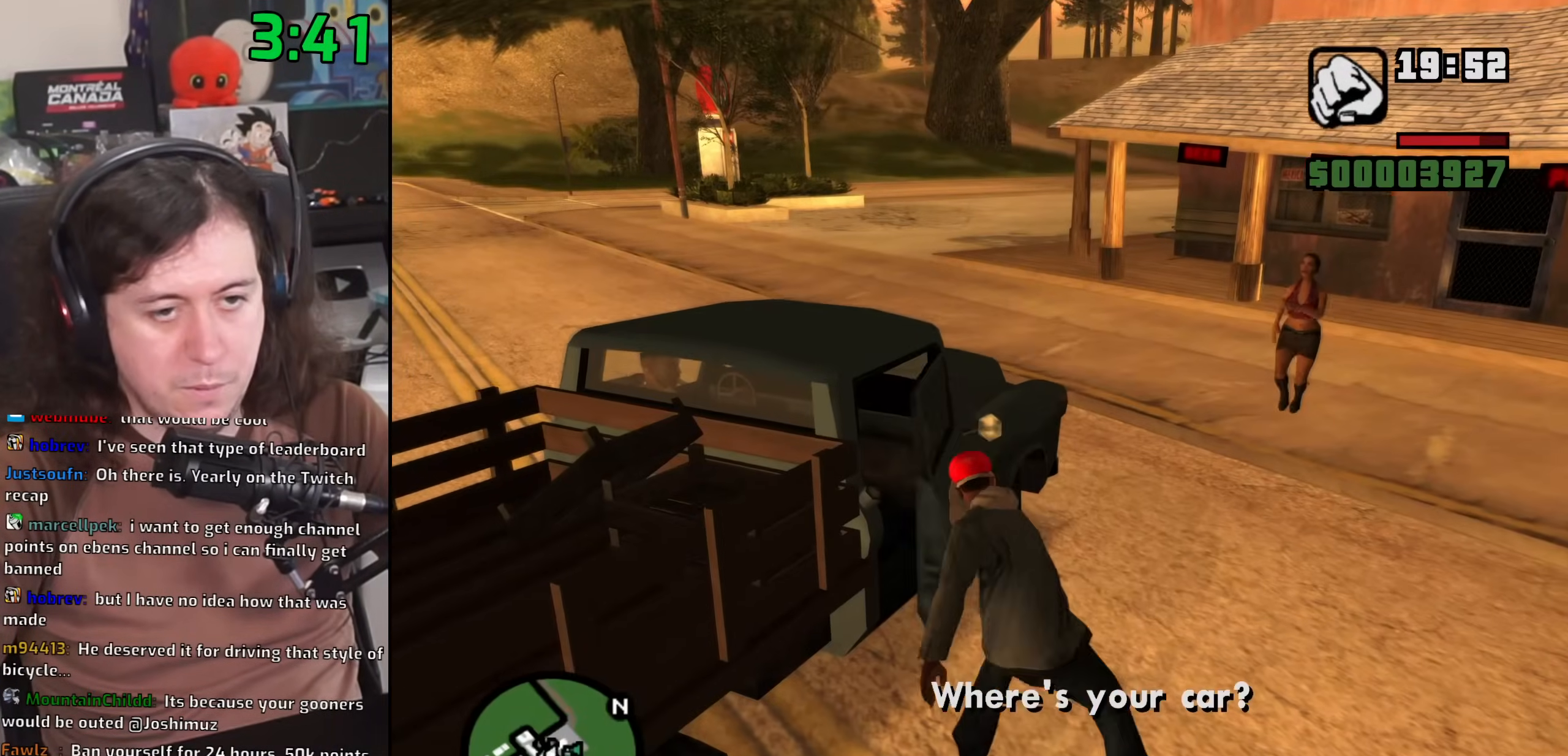
{"keys": [], "mouse": [], "events": []}
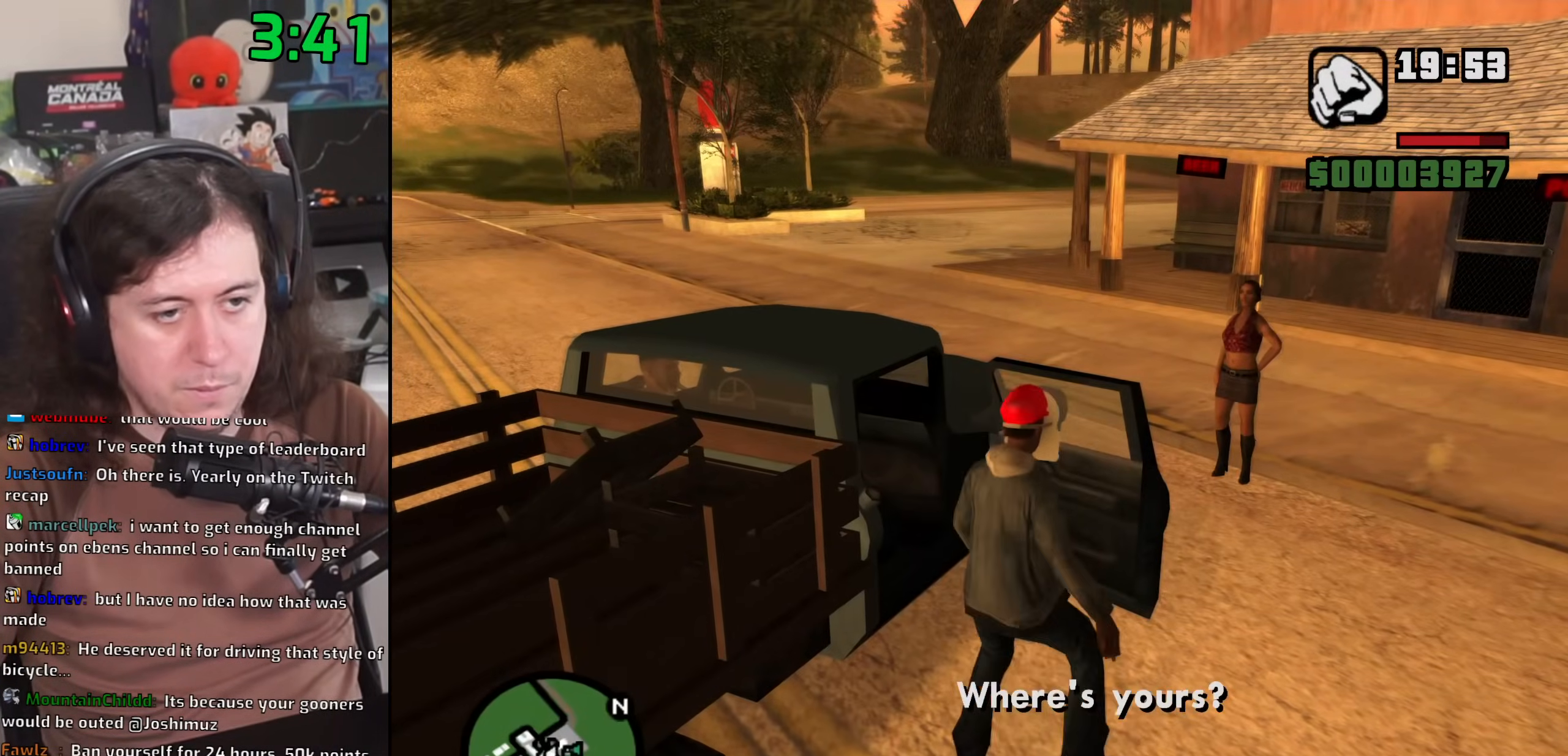
{"keys": ["a", "s", "shift", "space", "w"], "mouse": [], "events": [[233, "space", "down"], [250, "a", "down"], [267, "shift", "down"], [267, "w", "down"], [350, "s", "down"]]}
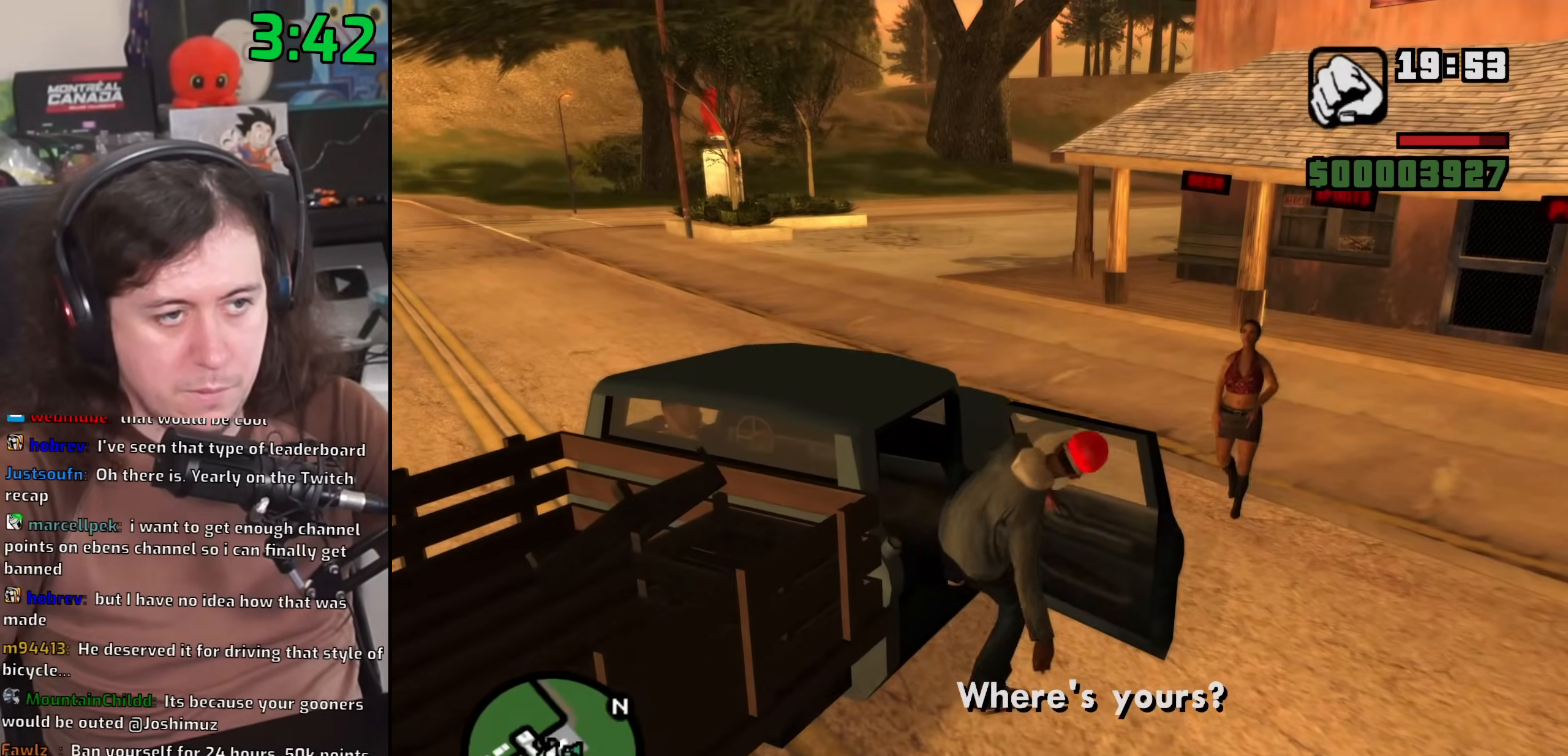
{"keys": ["a", "s", "shift", "space", "w"], "mouse": [], "events": []}
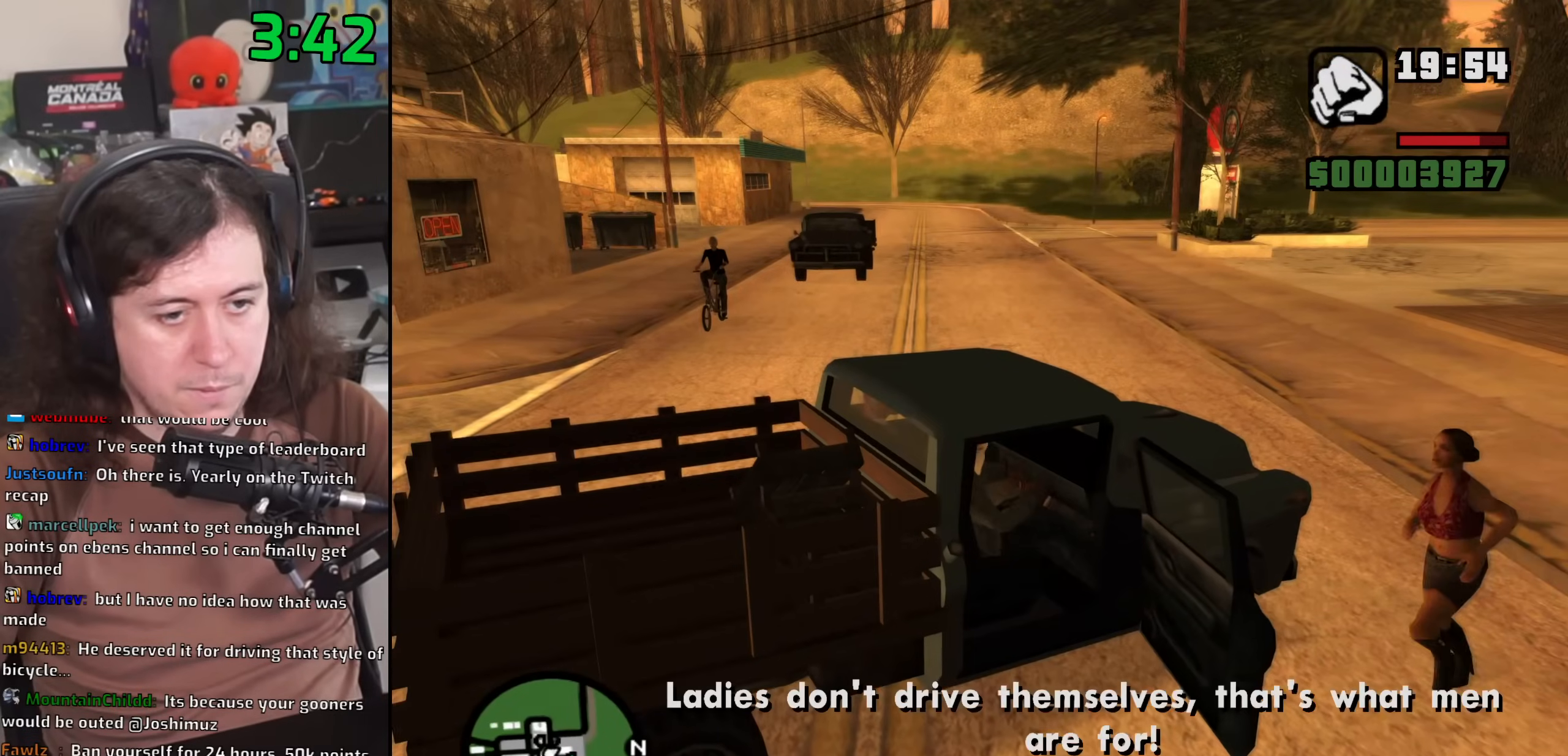
{"keys": ["a", "s", "shift", "space", "w"], "mouse": [], "events": []}
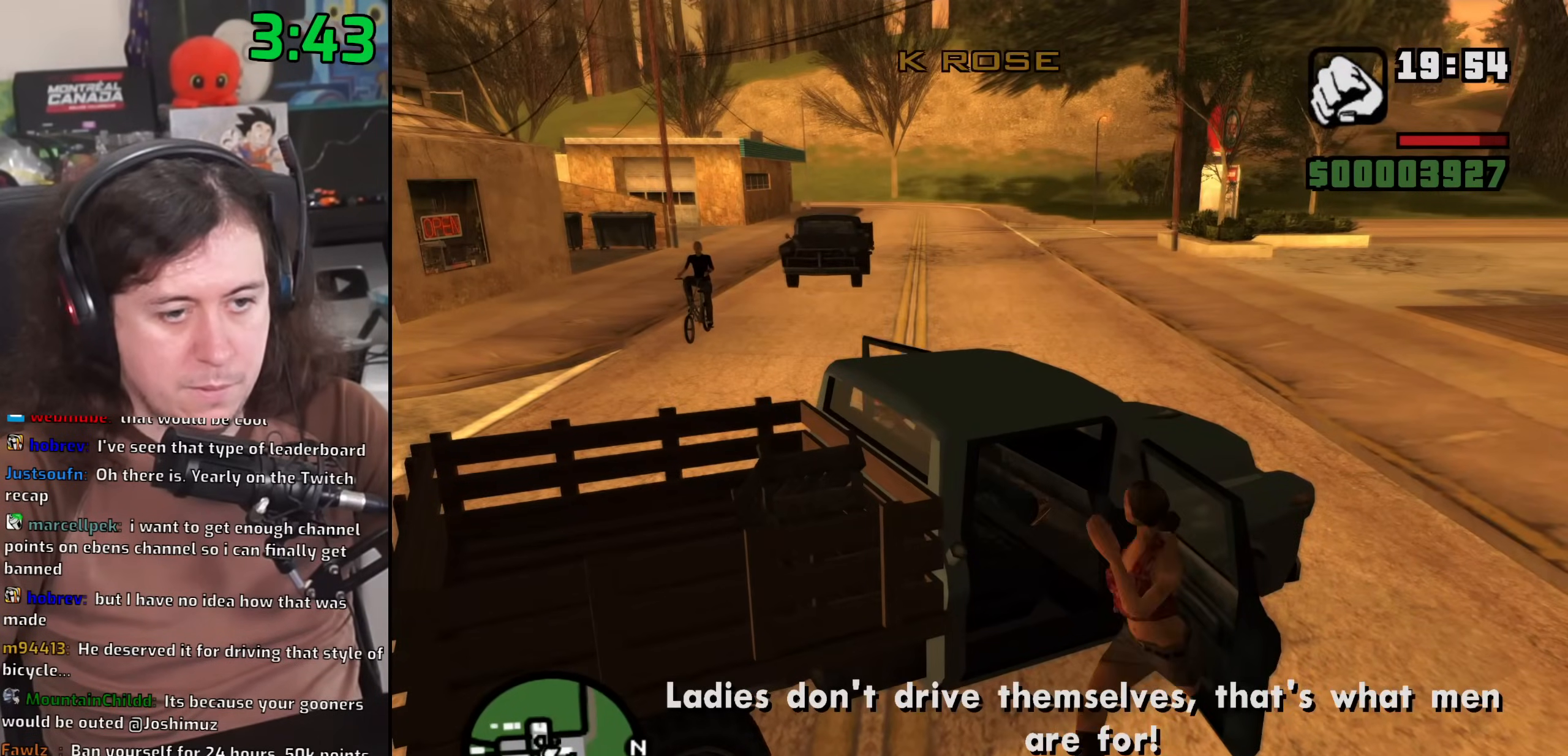
{"keys": ["a", "w"], "mouse": [], "events": [[167, "s", "up"], [183, "space", "up"], [300, "shift", "up"]]}
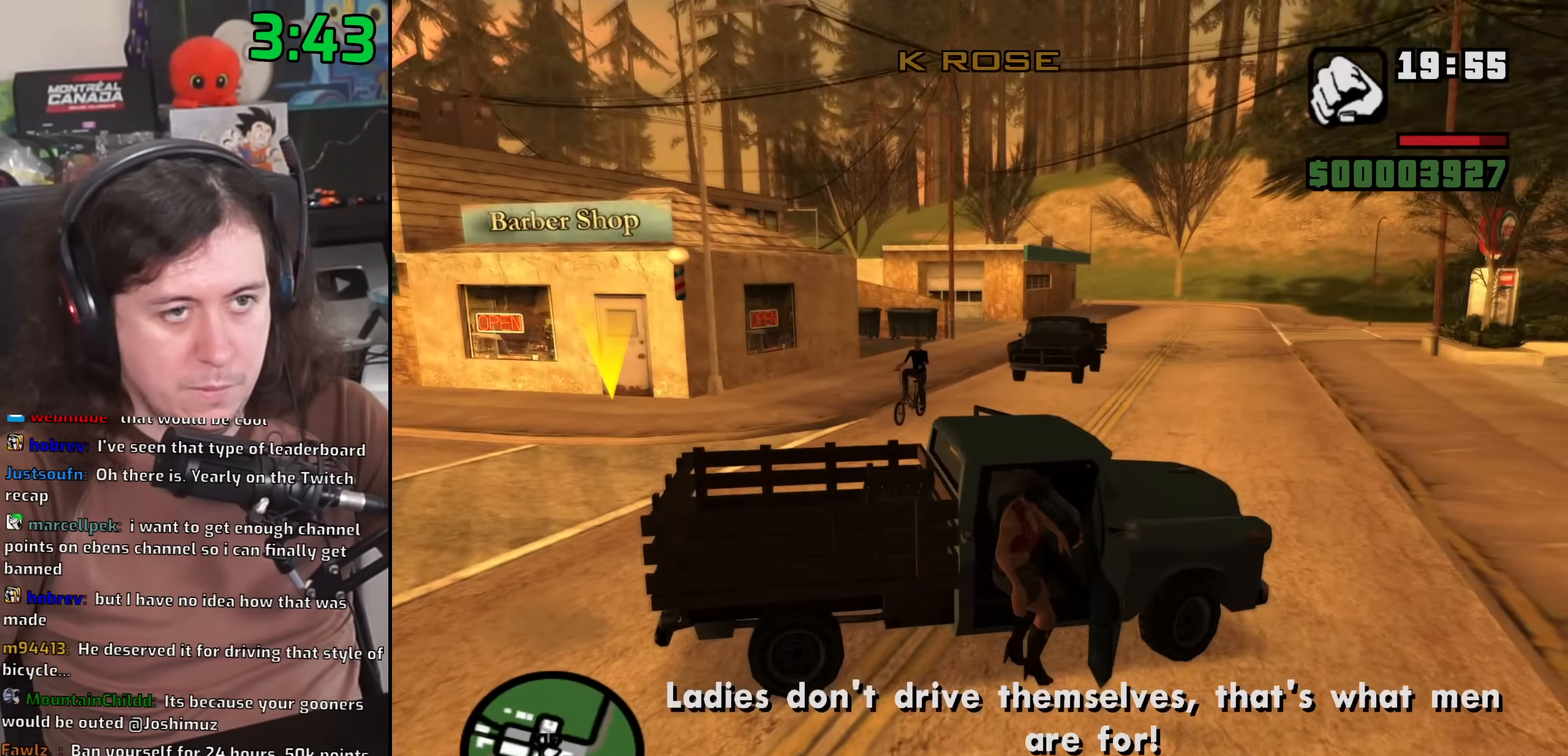
{"keys": ["a", "w"], "mouse": [], "events": [[333, "mouse_wheel", "down"], [483, "mouse_wheel", "up"]]}
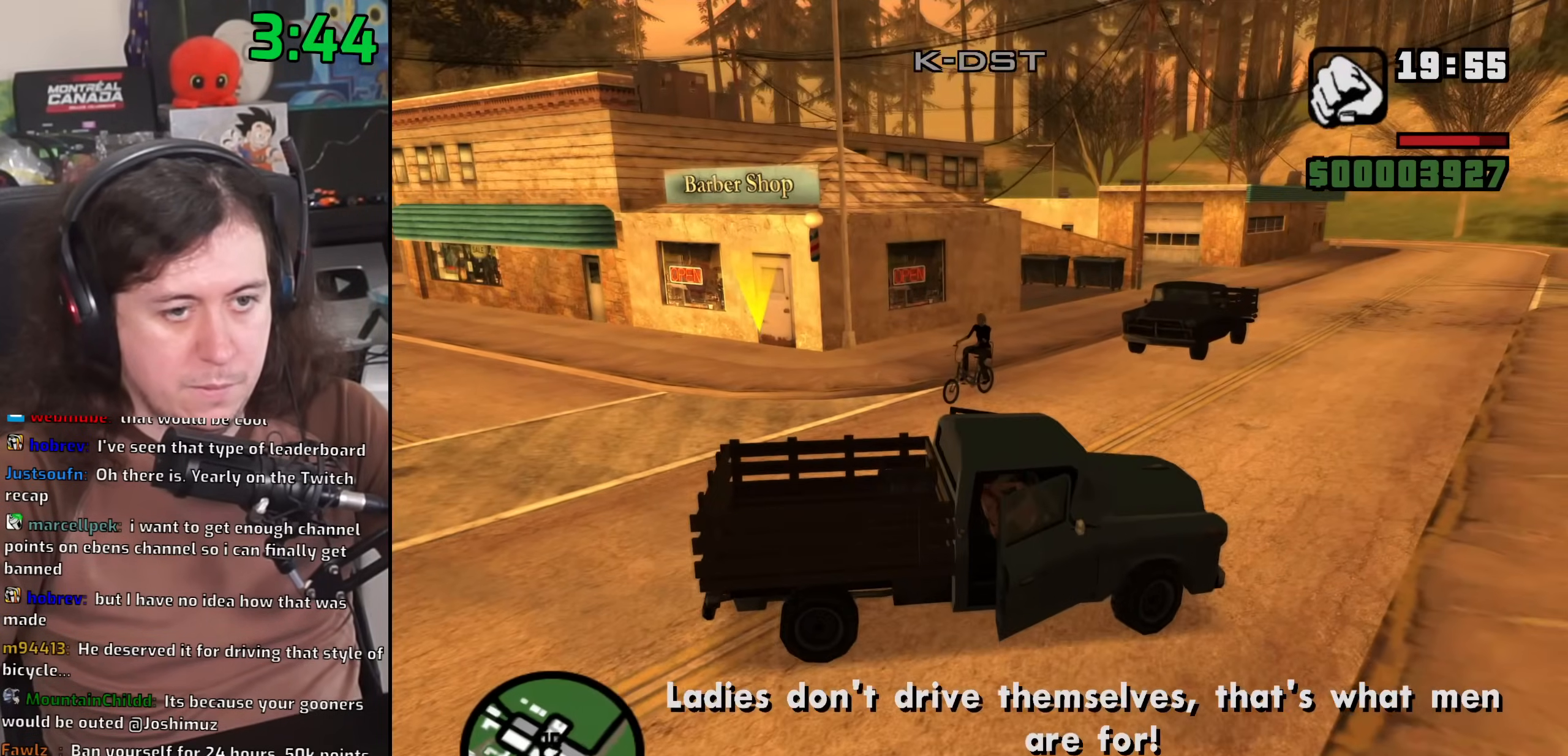
{"keys": ["a", "w"], "mouse": [], "events": []}
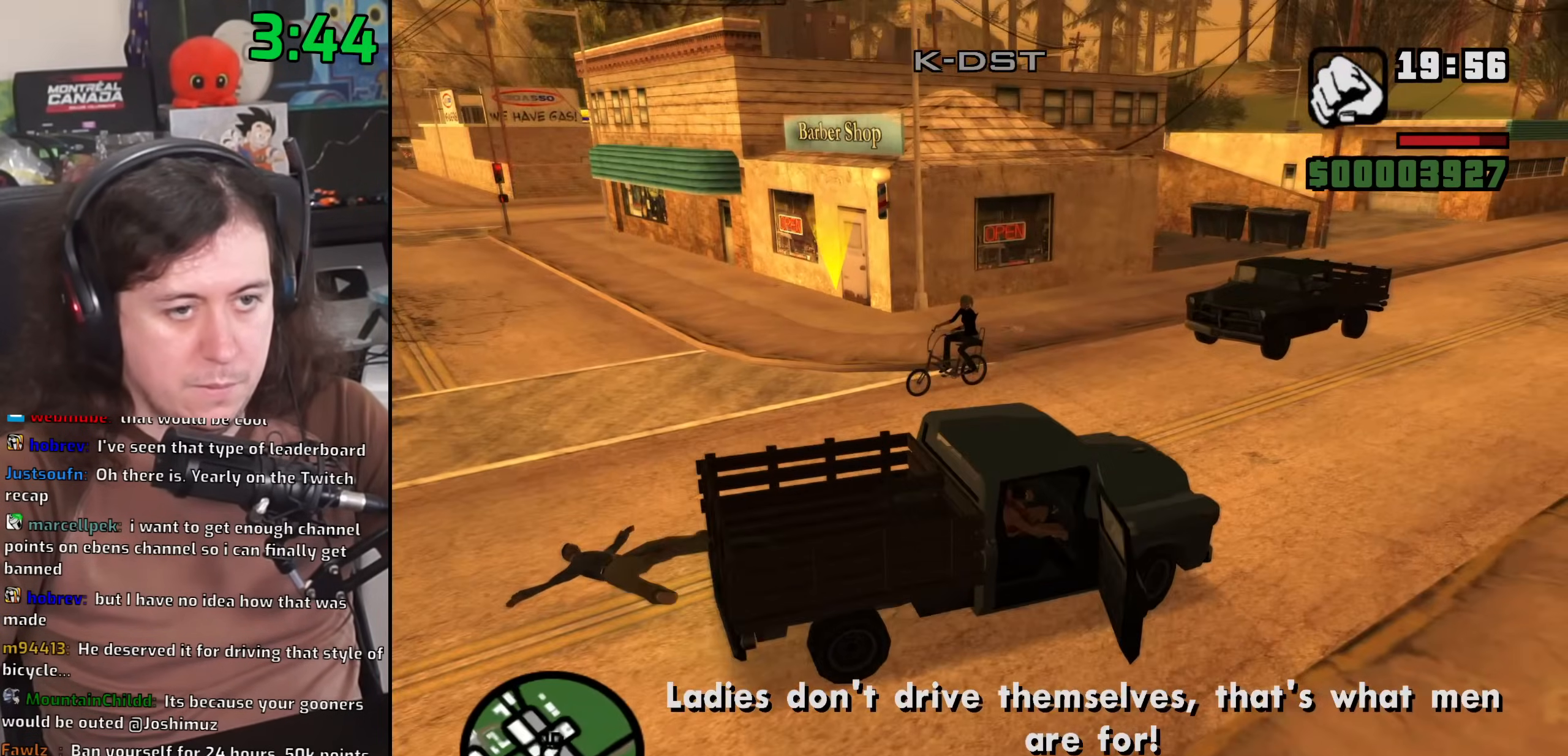
{"keys": ["a", "w"], "mouse": [], "events": []}
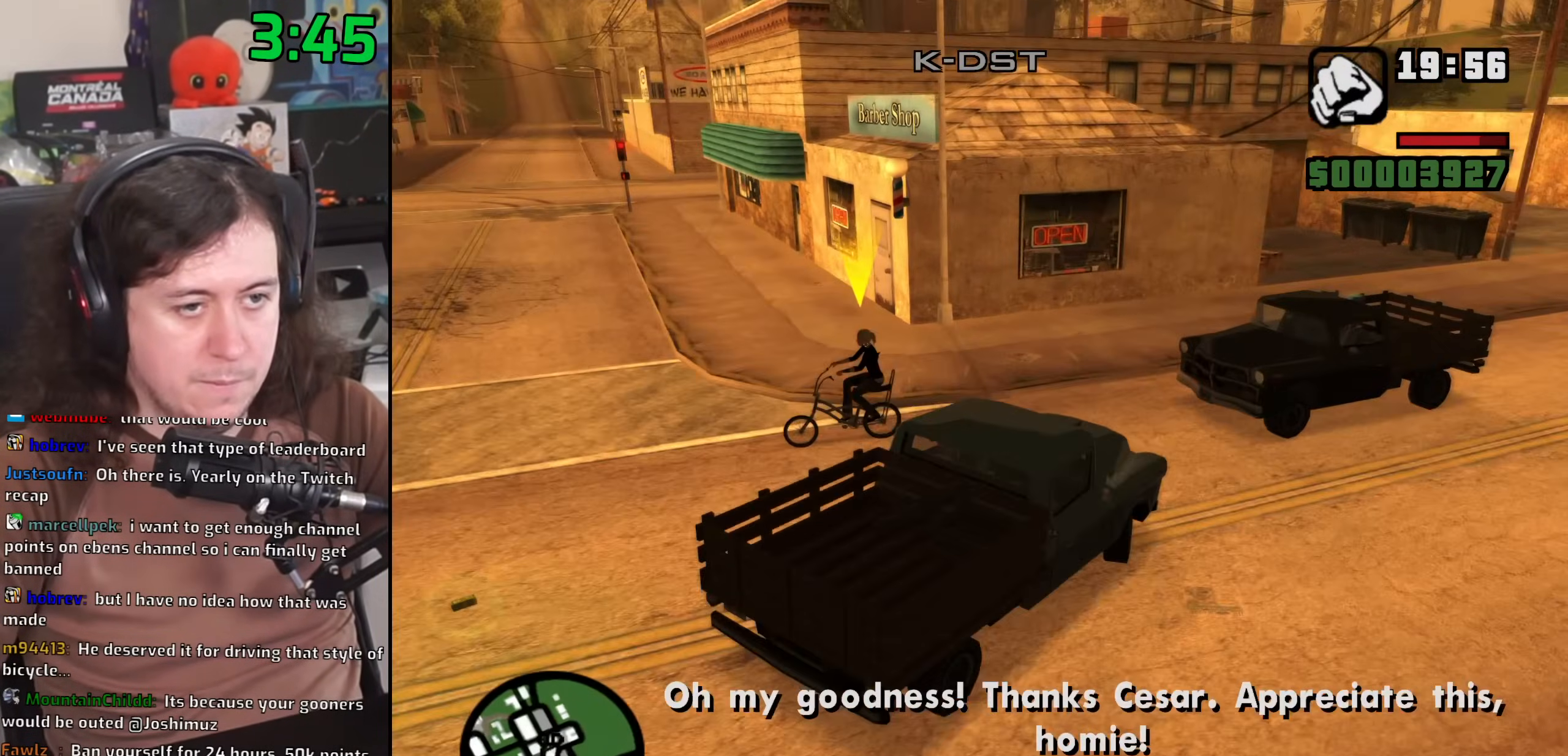
{"keys": ["w"], "mouse": [], "events": [[483, "a", "up"]]}